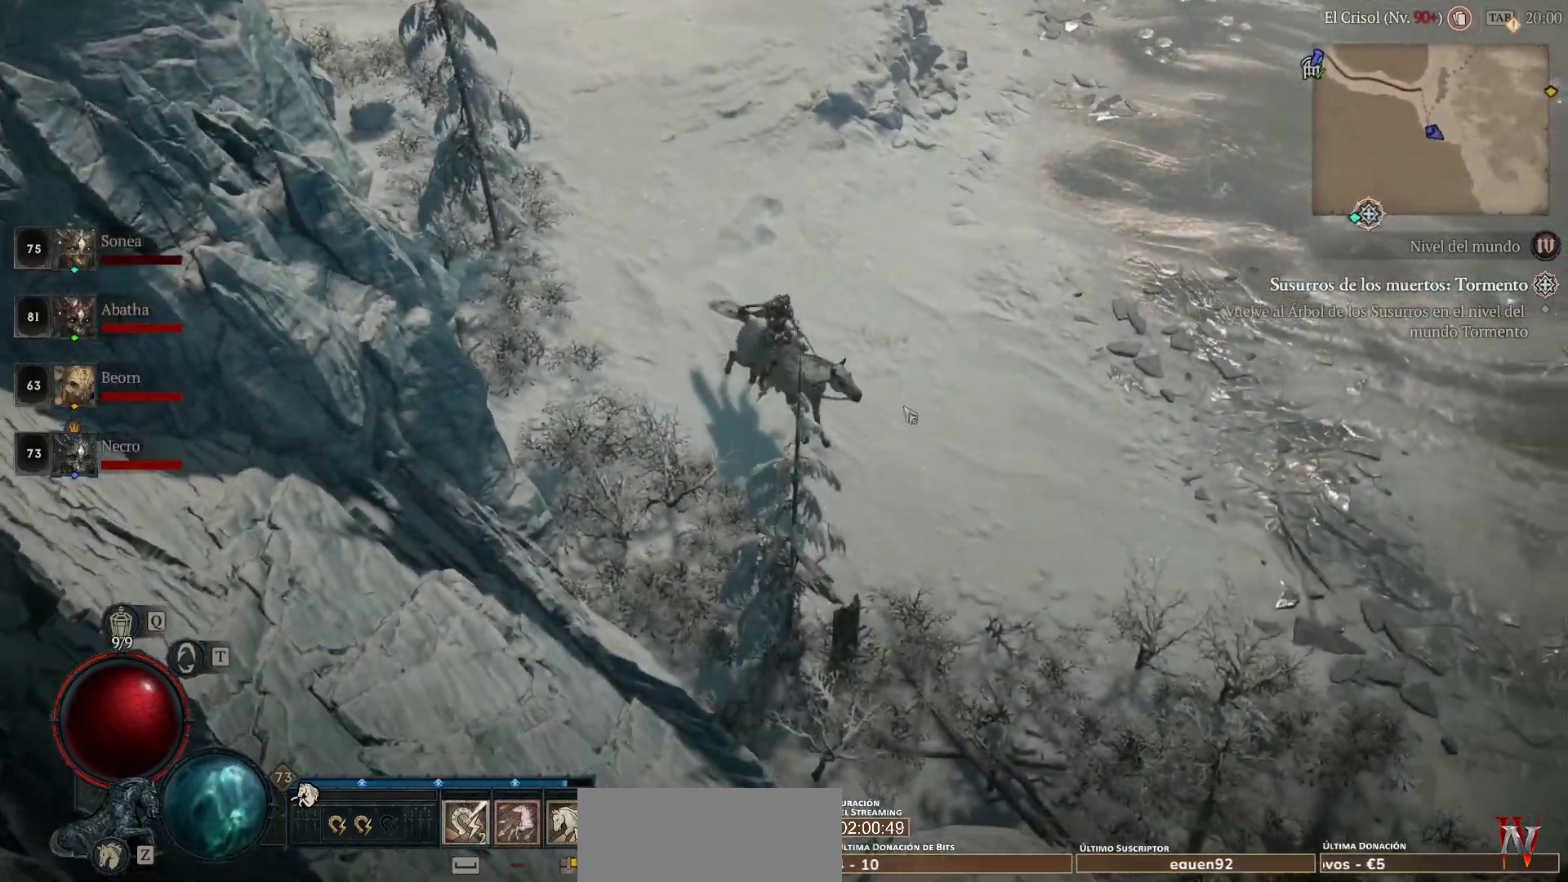
Gameplay with keyboard and mouse; each line is a JSON object with the keys and mouse buttons held at the frame after it. "events" lists presses ("down") and releases ("up") of "1", "2", "3", "4", "a", "caps_lock", "ctrl", "d", "down", "e", "escape", "f", "left", "q", "r", "right", "s", "shift", "space", "tab", "tilde", "up", "w", "mouse_left", "mouse_wheel" and "mouse_right" between this image and that frame as [ms after this image, input, new state], when the widget could be followed in between. "mouse_left", "mouse_wheel", "mouse_right" = the "left", "wheel", "right" buttons of the "mouse" list. No other keys are recorded. "wheel" means that the mouse wheel is clicked or scrolled. Not read: mouse_move.
{"keys": ["space"], "mouse": ["left"], "events": [[440, "space", "down"]]}
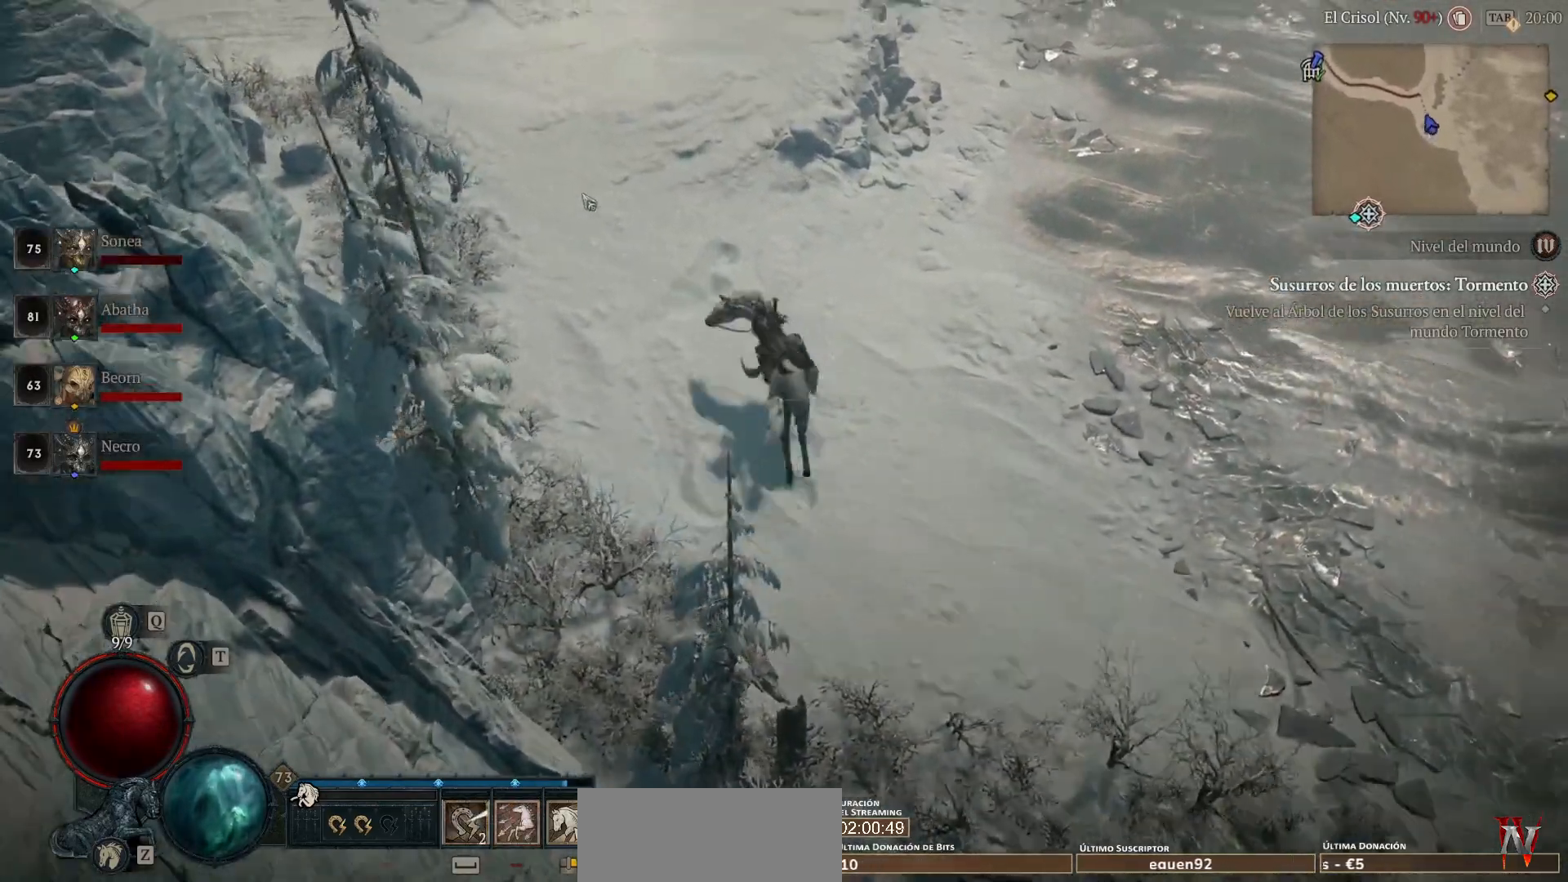
{"keys": [], "mouse": ["left"], "events": [[80, "space", "up"]]}
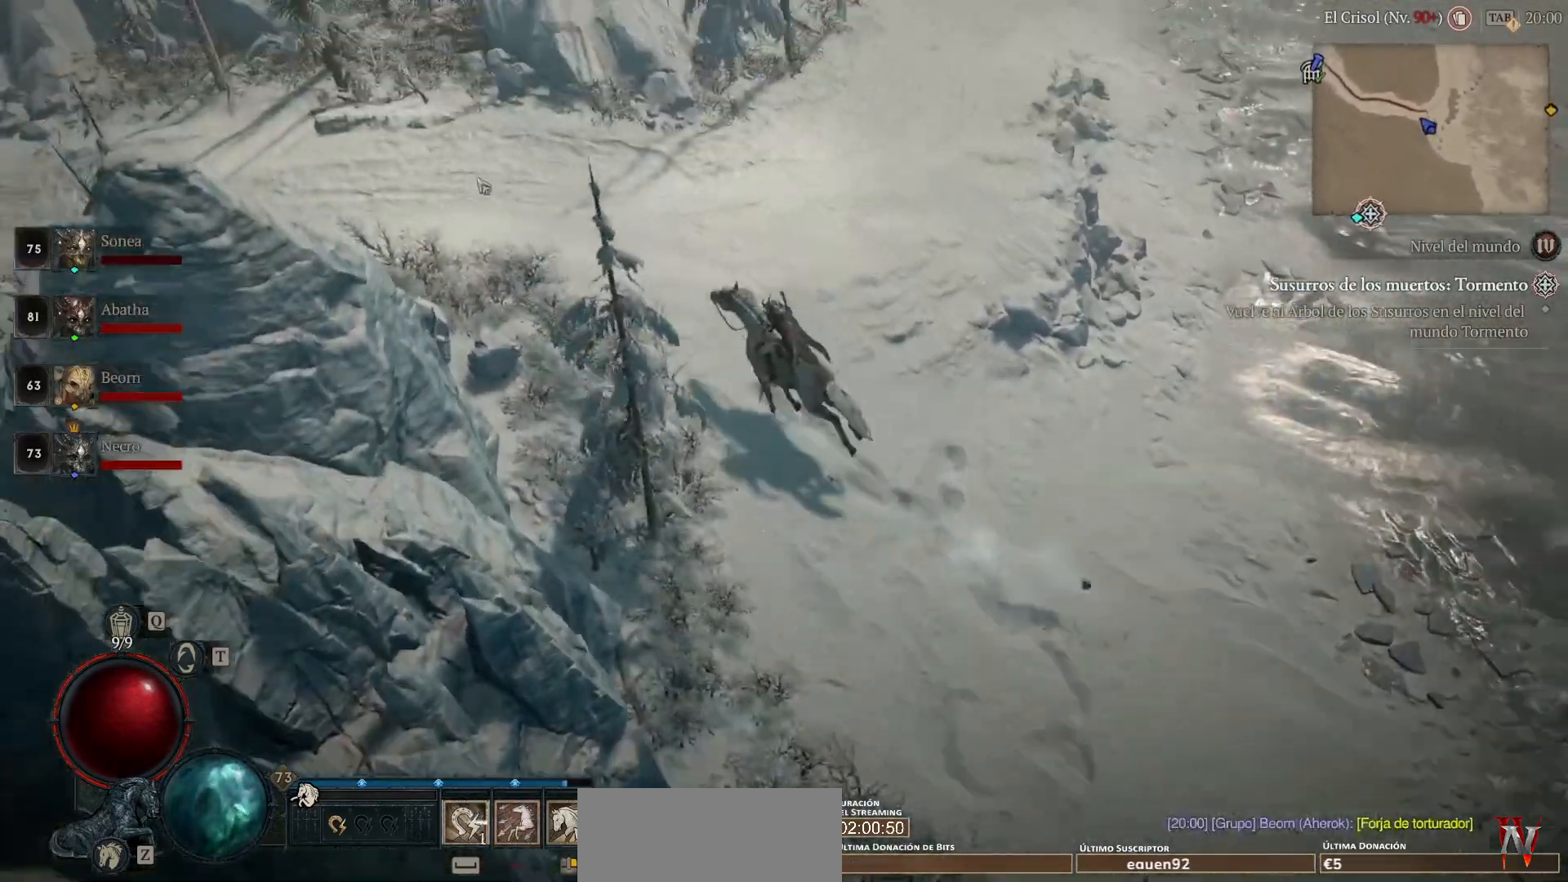
{"keys": [], "mouse": ["left"], "events": []}
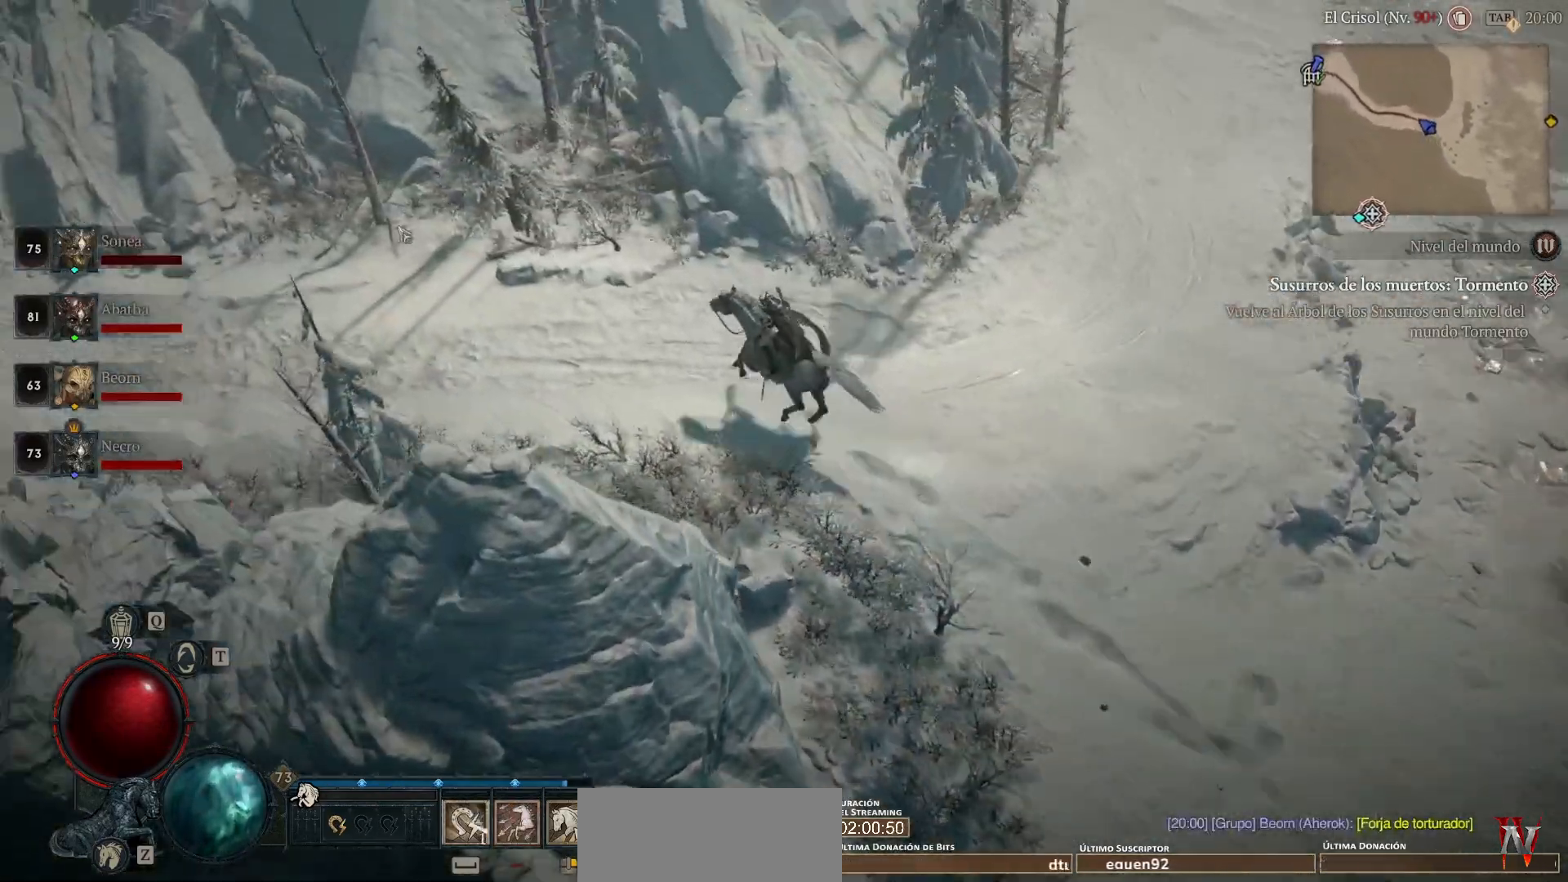
{"keys": [], "mouse": ["left"], "events": []}
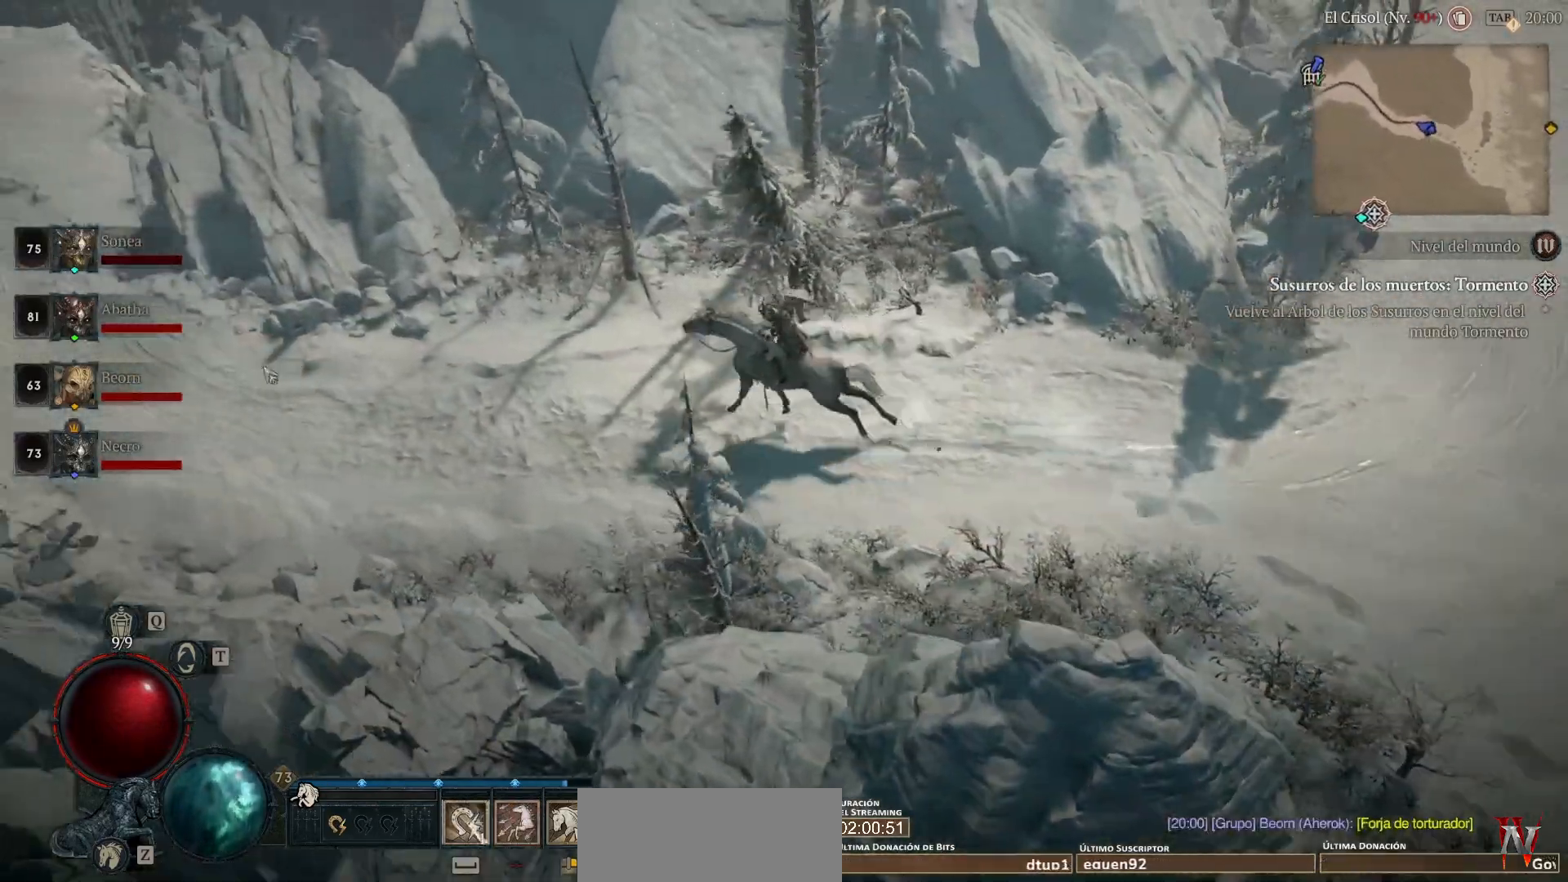
{"keys": [], "mouse": ["left"], "events": []}
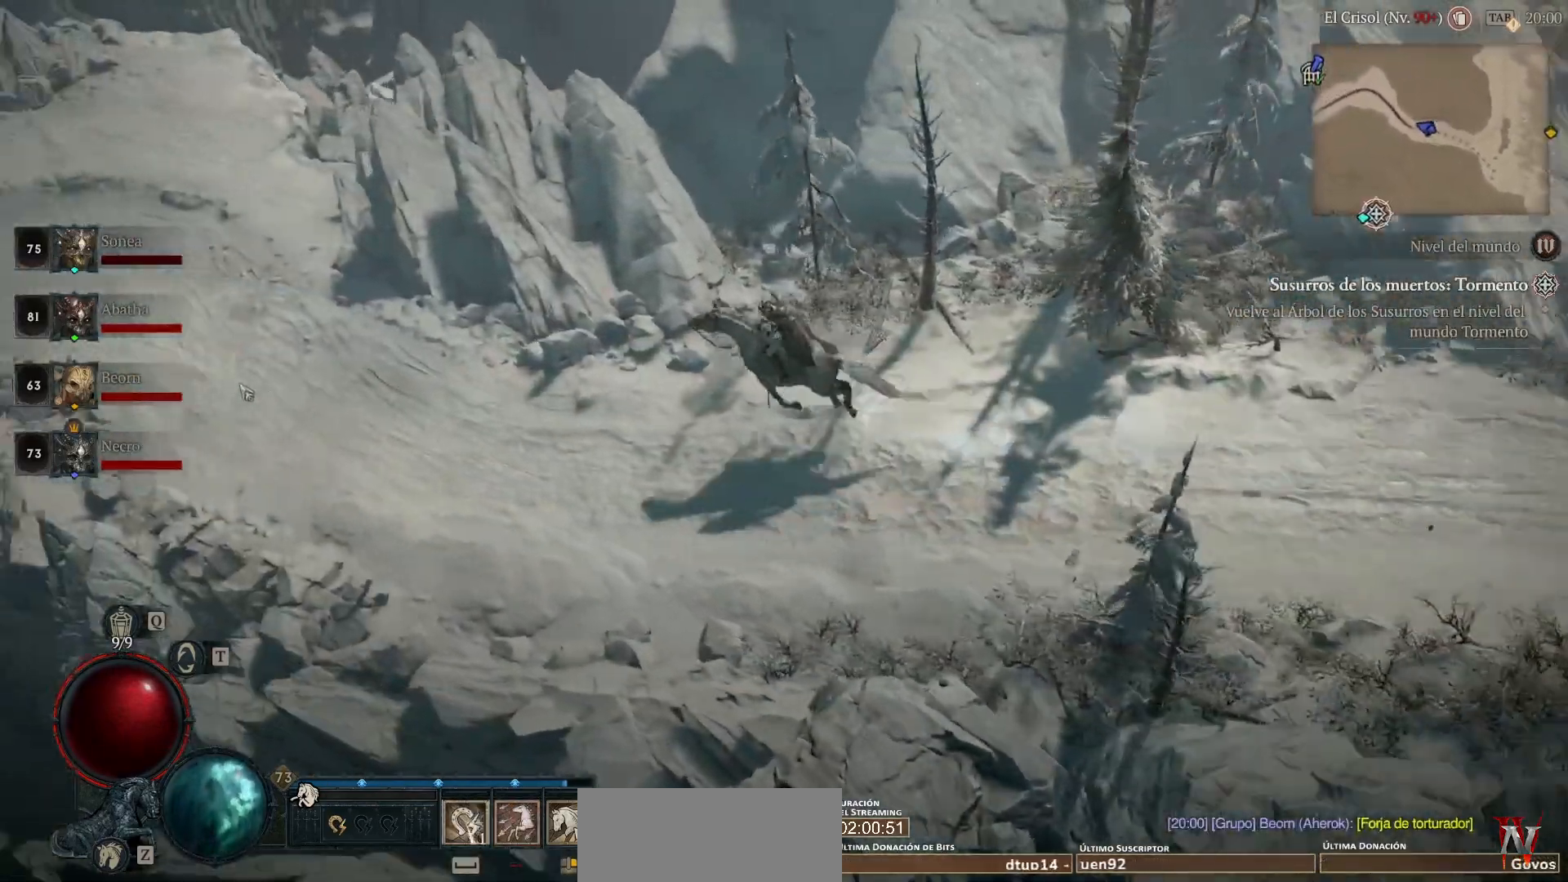
{"keys": [], "mouse": ["left"], "events": []}
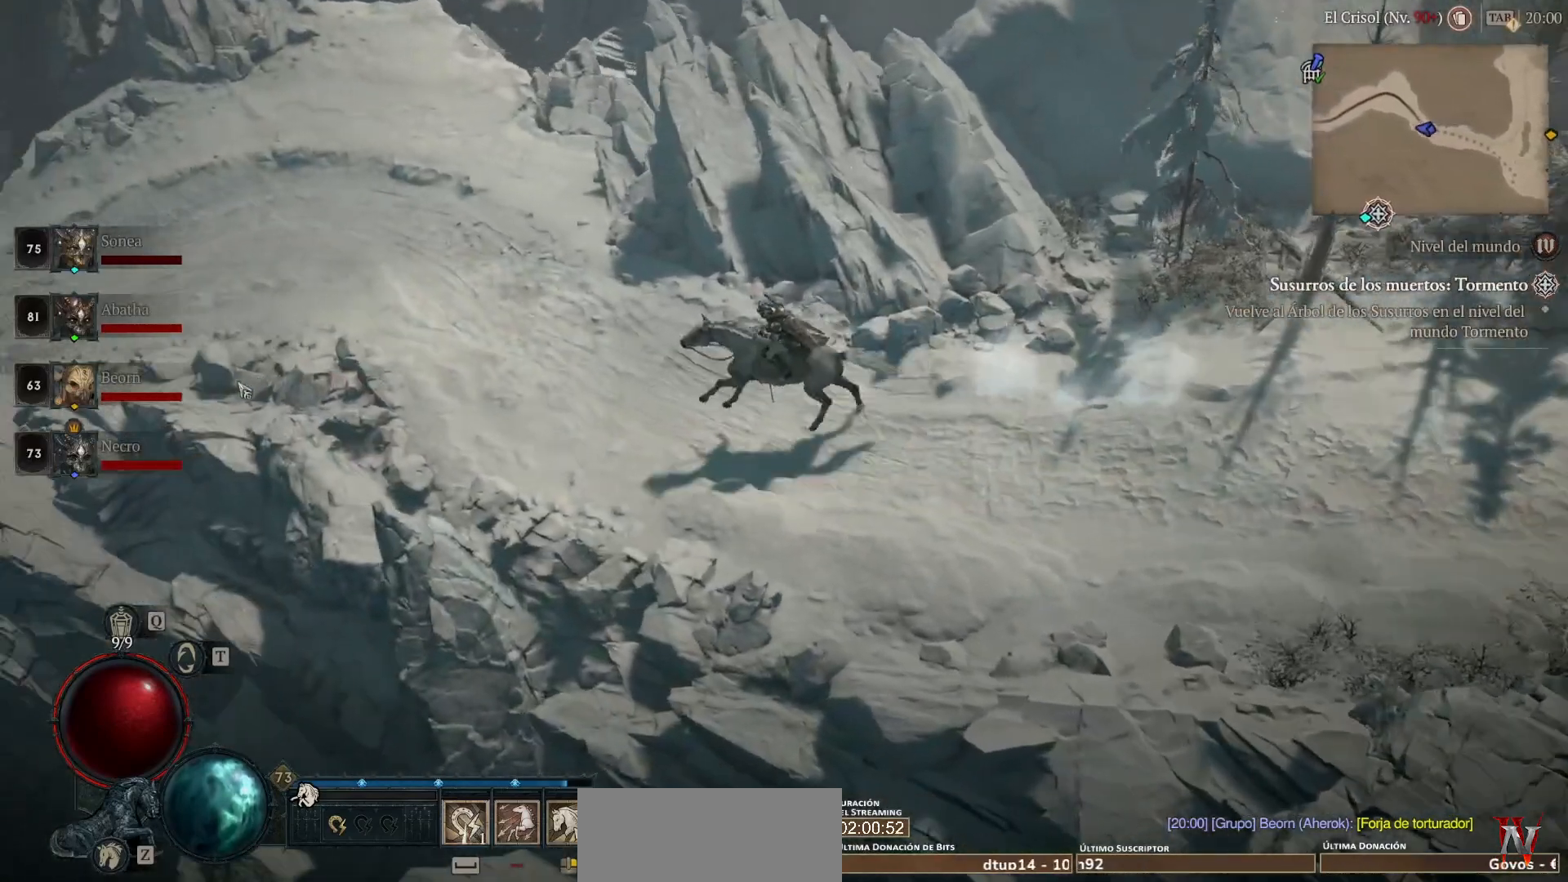
{"keys": [], "mouse": ["left"], "events": []}
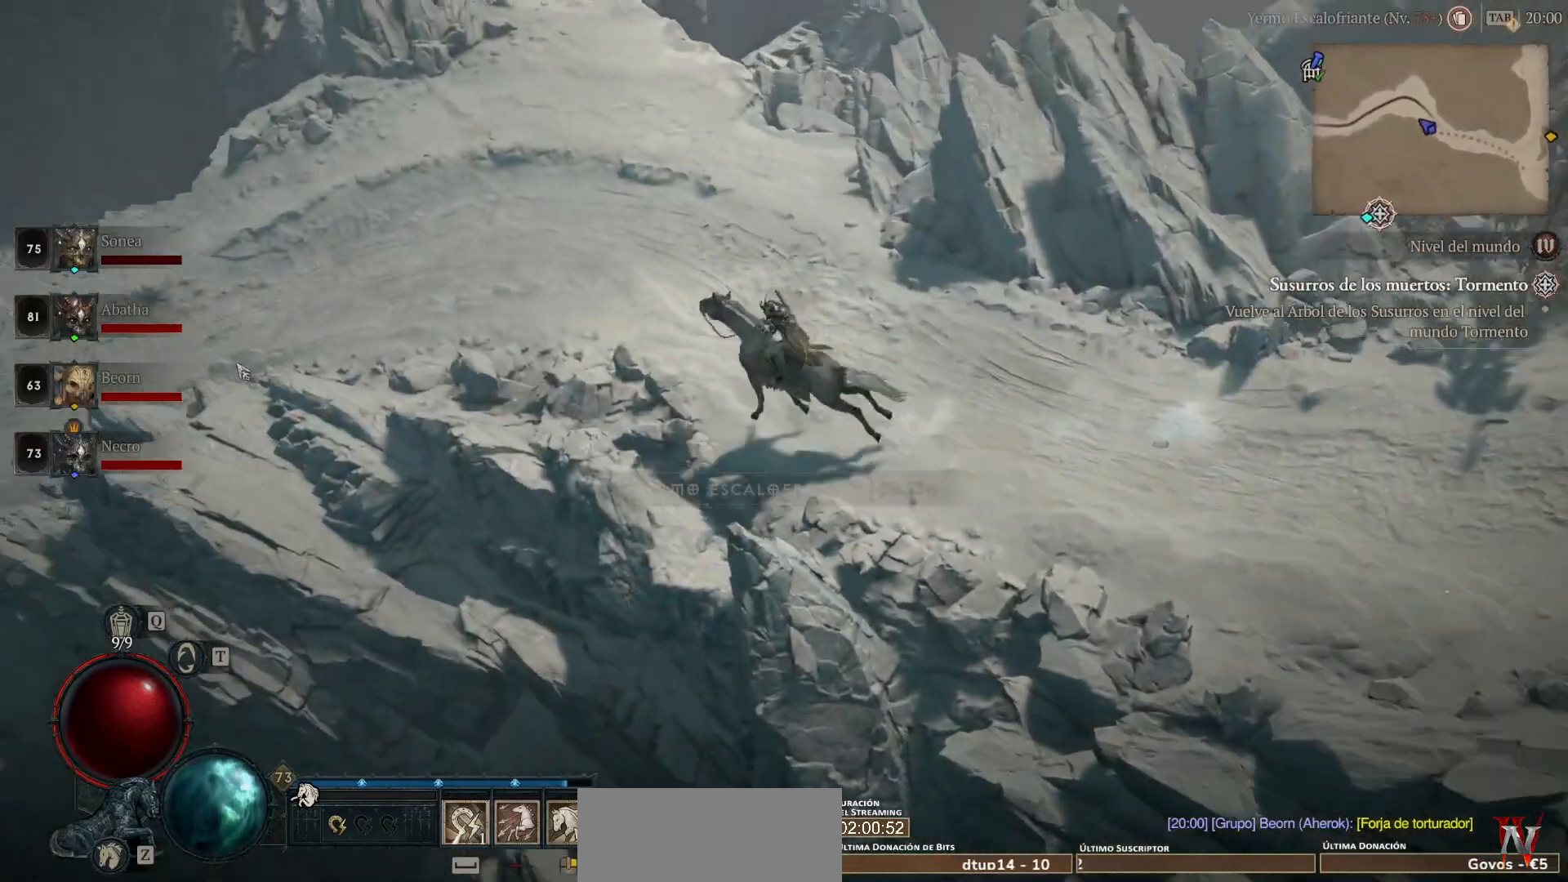
{"keys": [], "mouse": ["left"], "events": []}
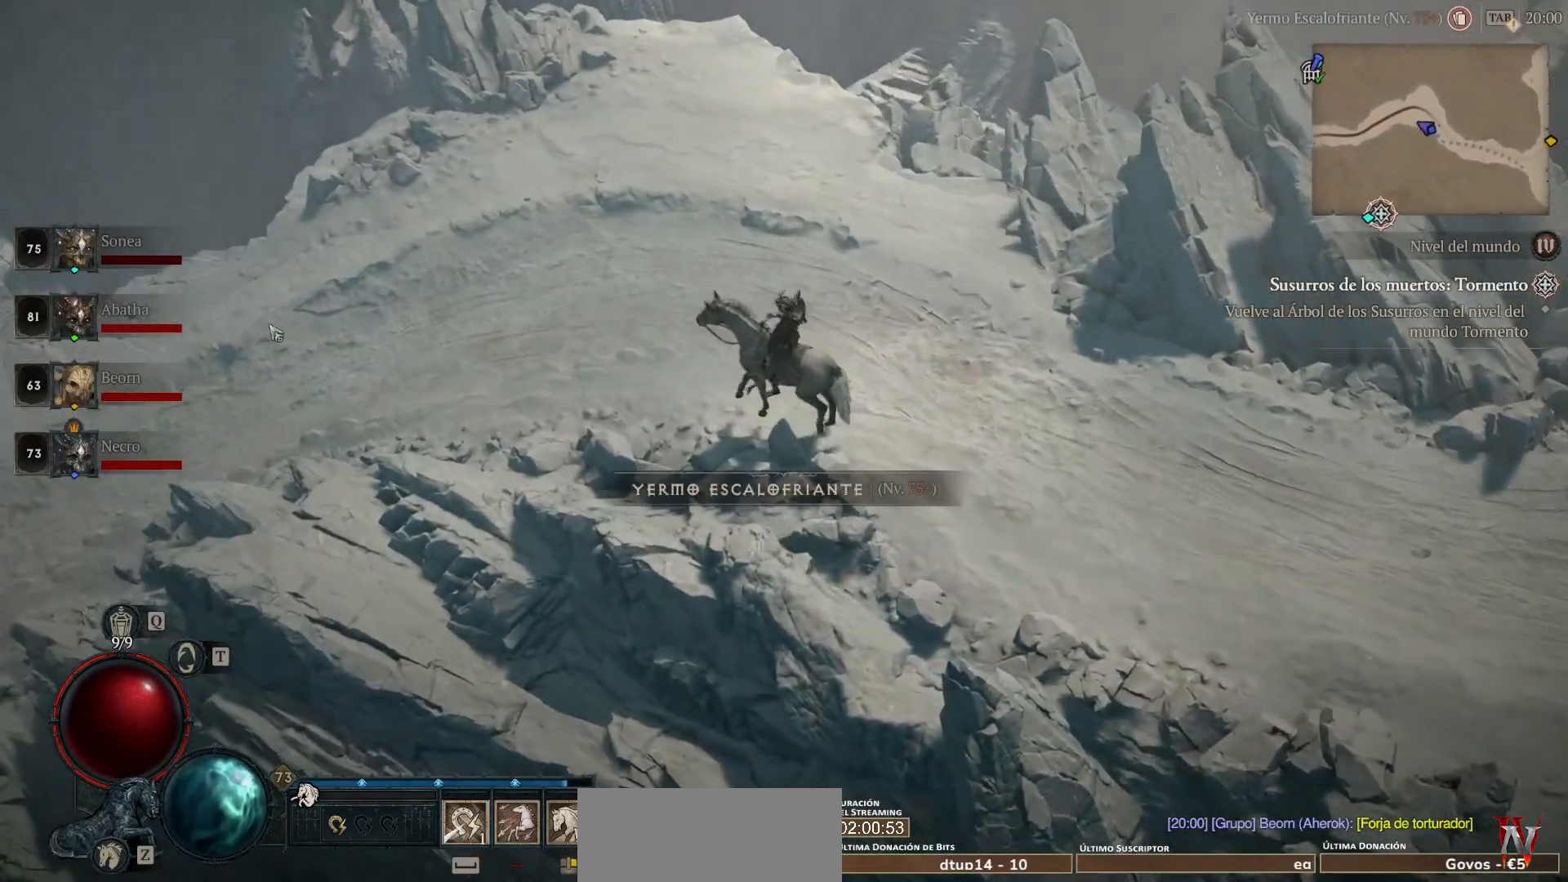
{"keys": [], "mouse": ["left"], "events": []}
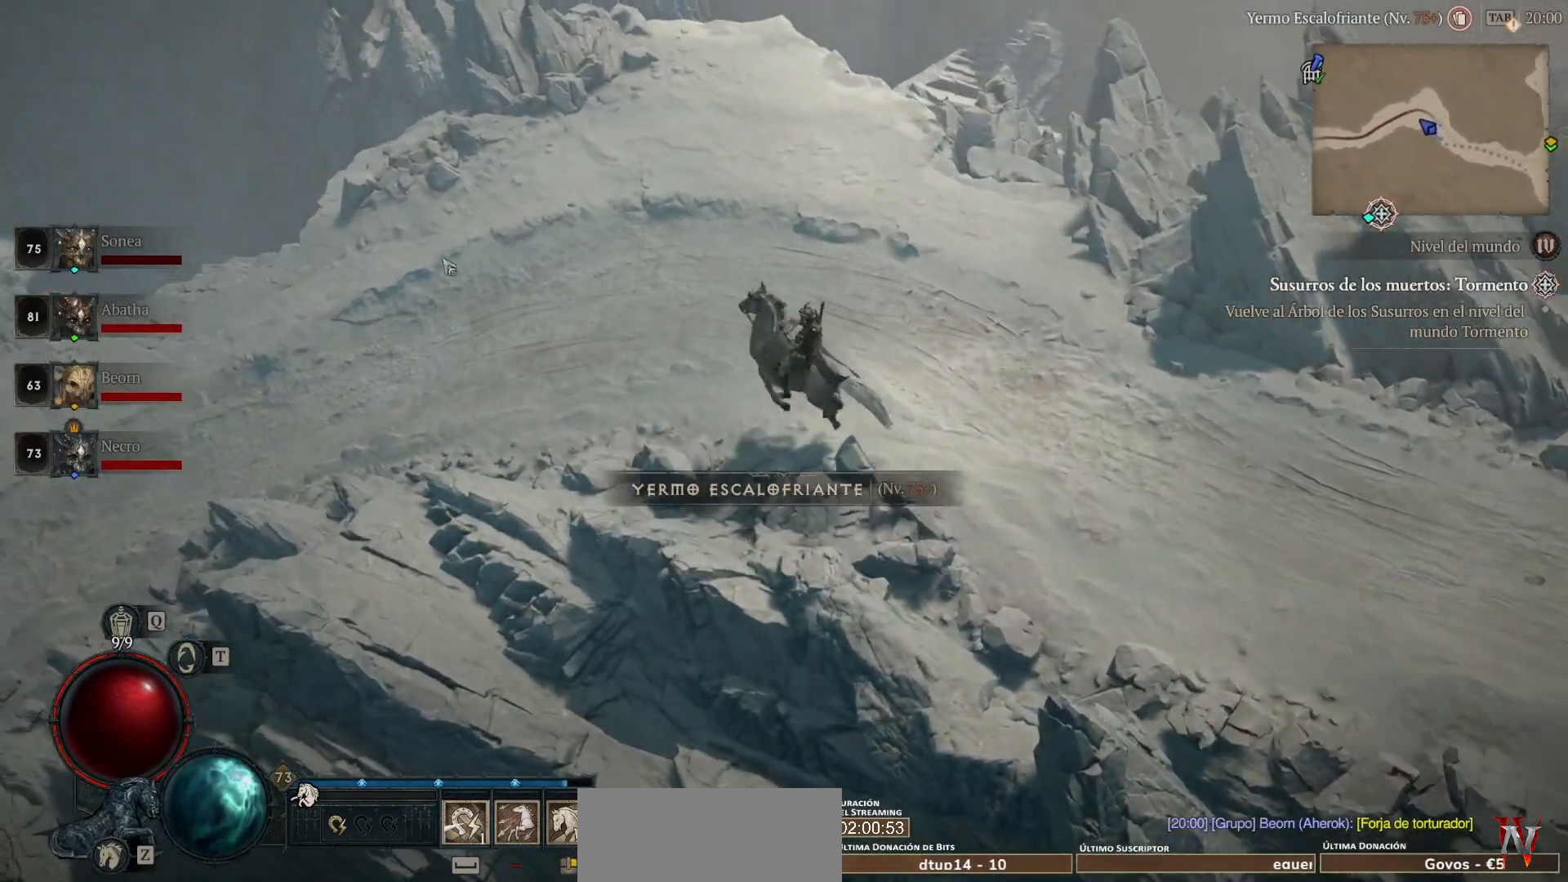
{"keys": [], "mouse": ["left"], "events": []}
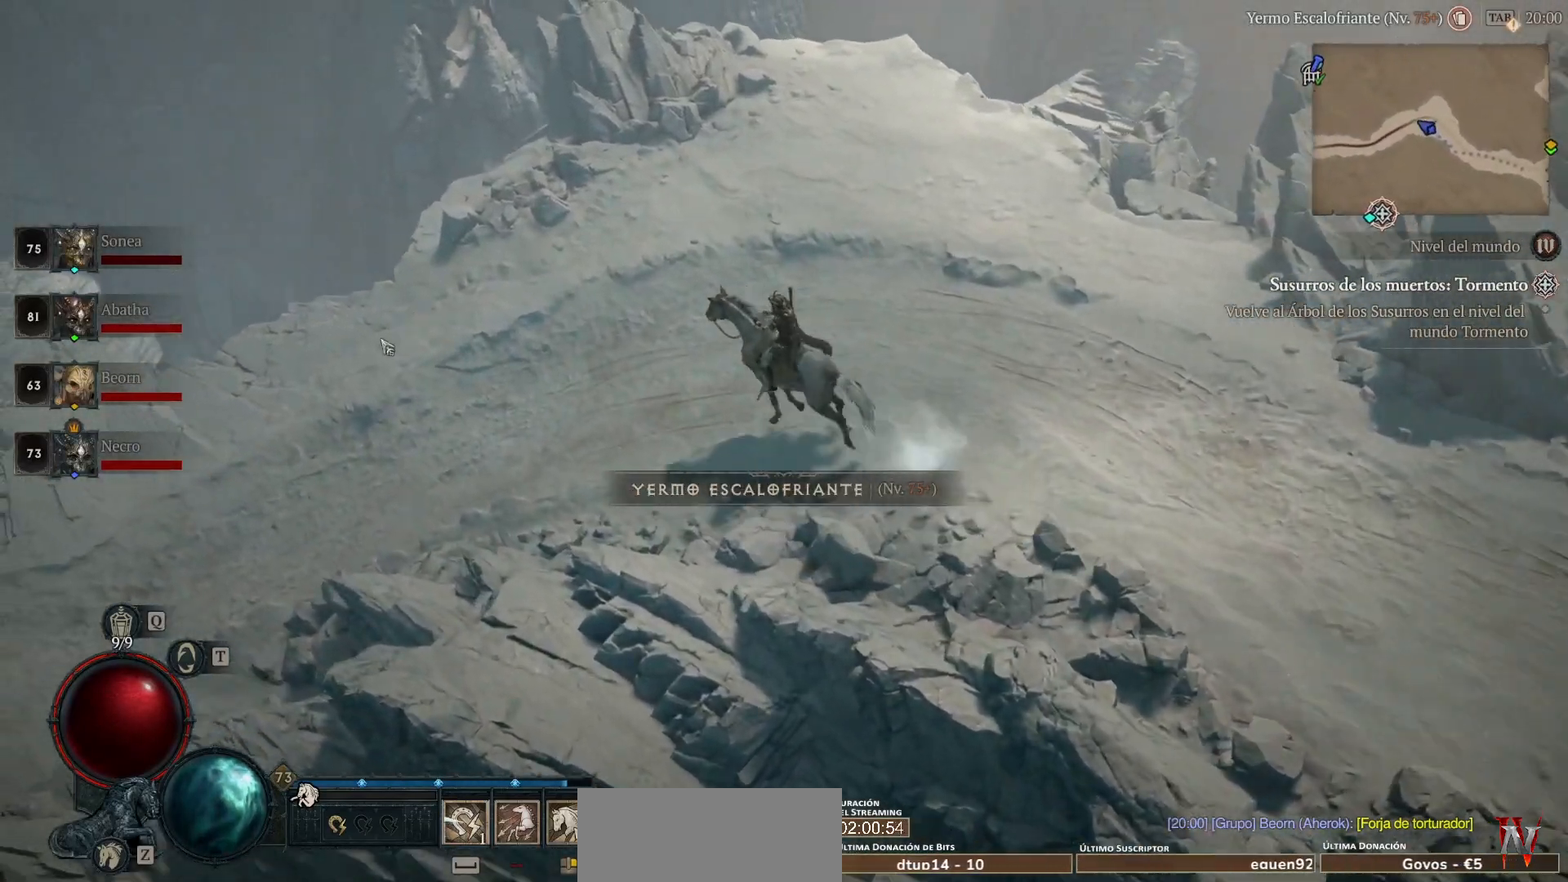
{"keys": [], "mouse": ["left"], "events": [[120, "space", "down"], [240, "space", "up"]]}
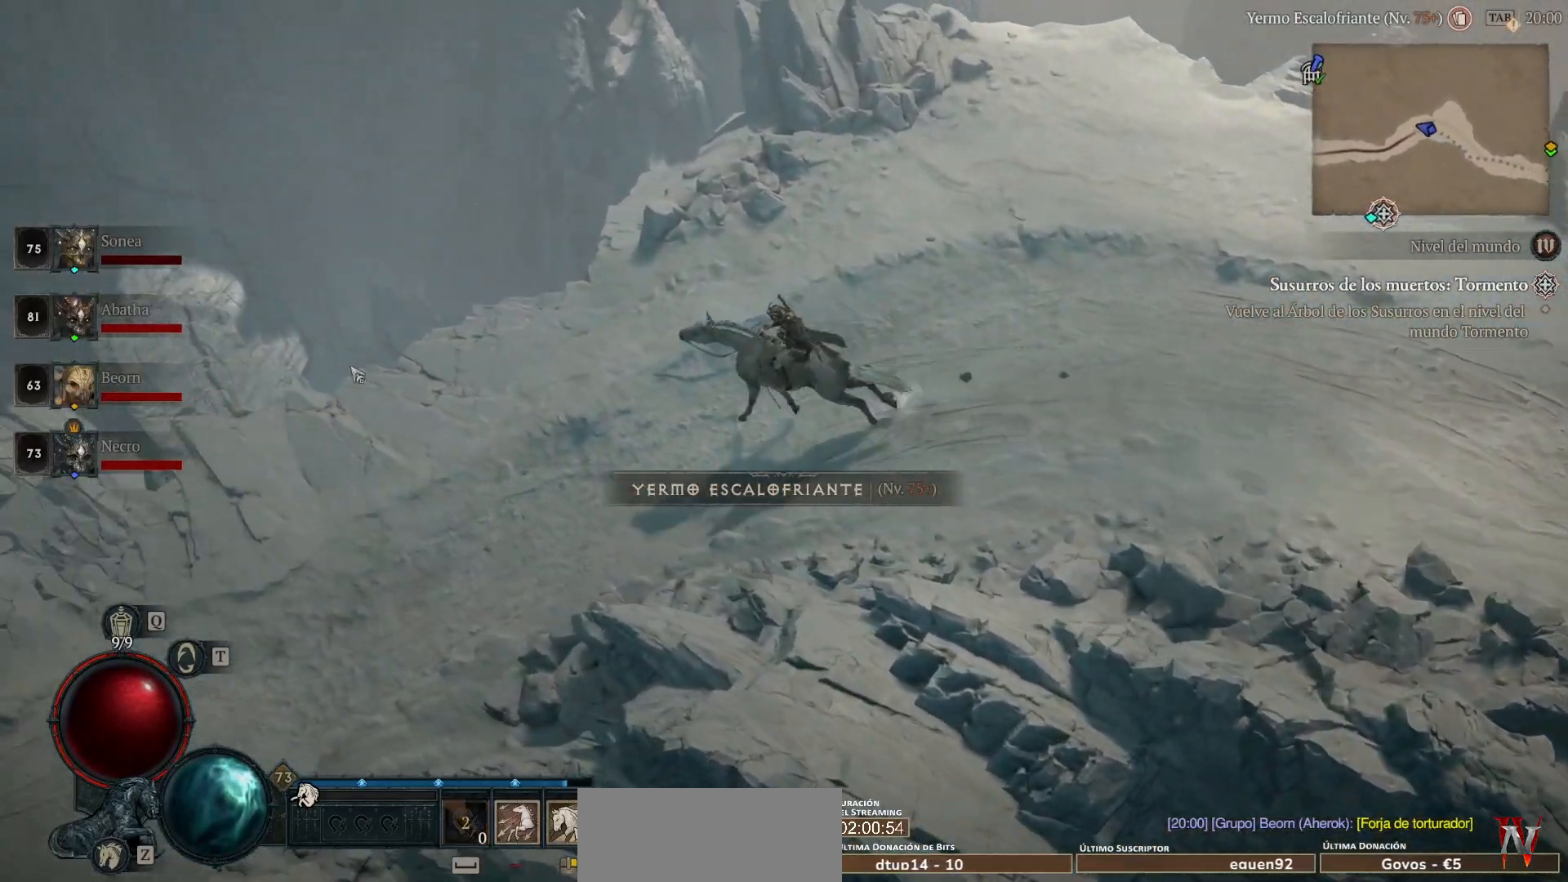
{"keys": [], "mouse": ["left"], "events": []}
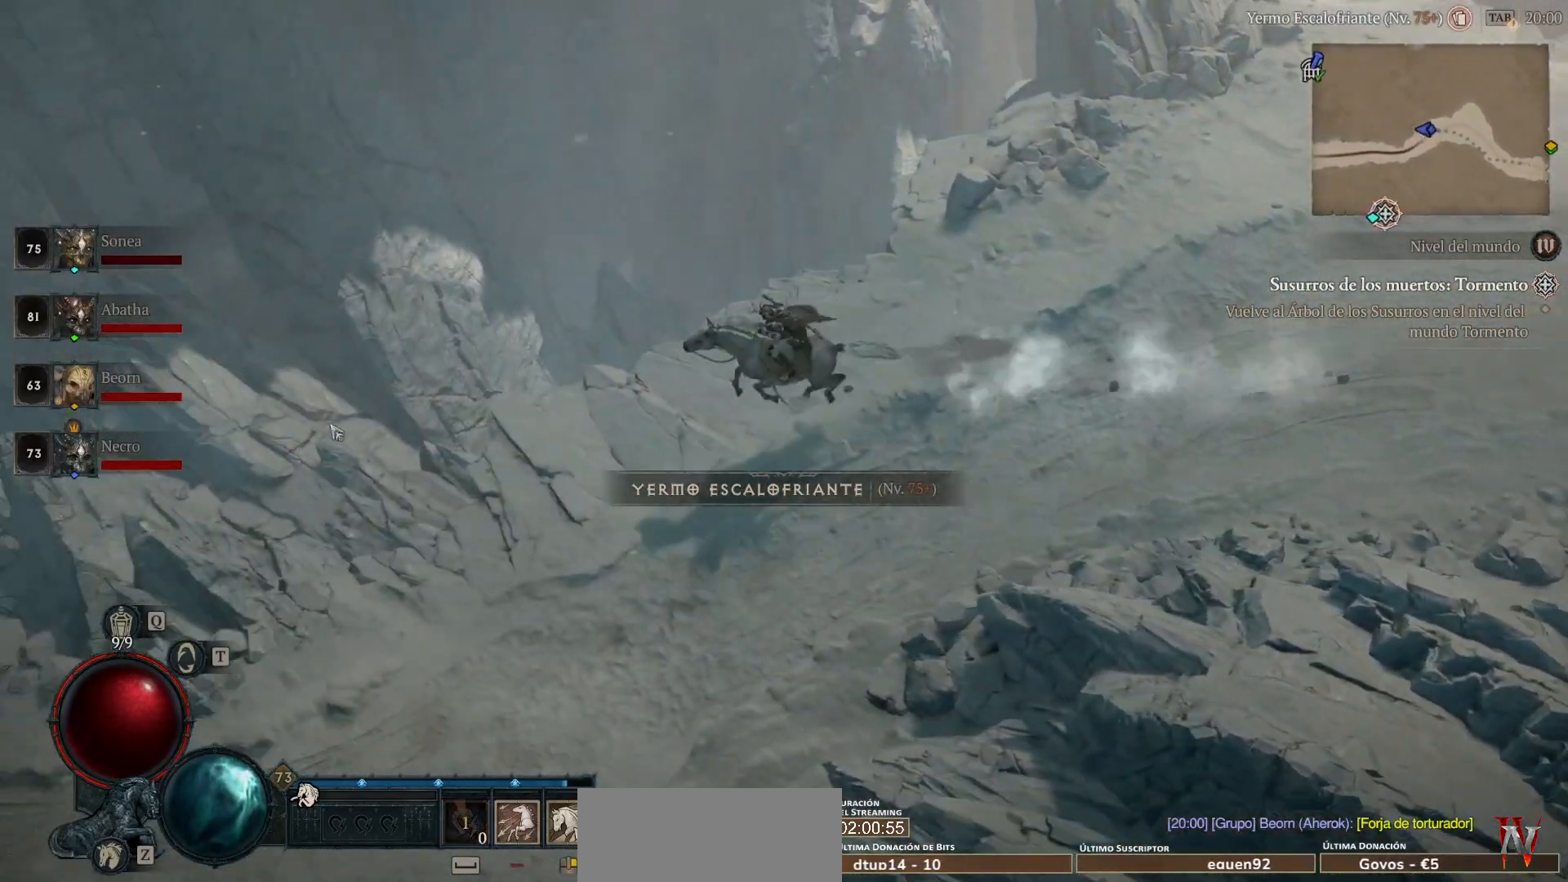
{"keys": [], "mouse": ["left"], "events": []}
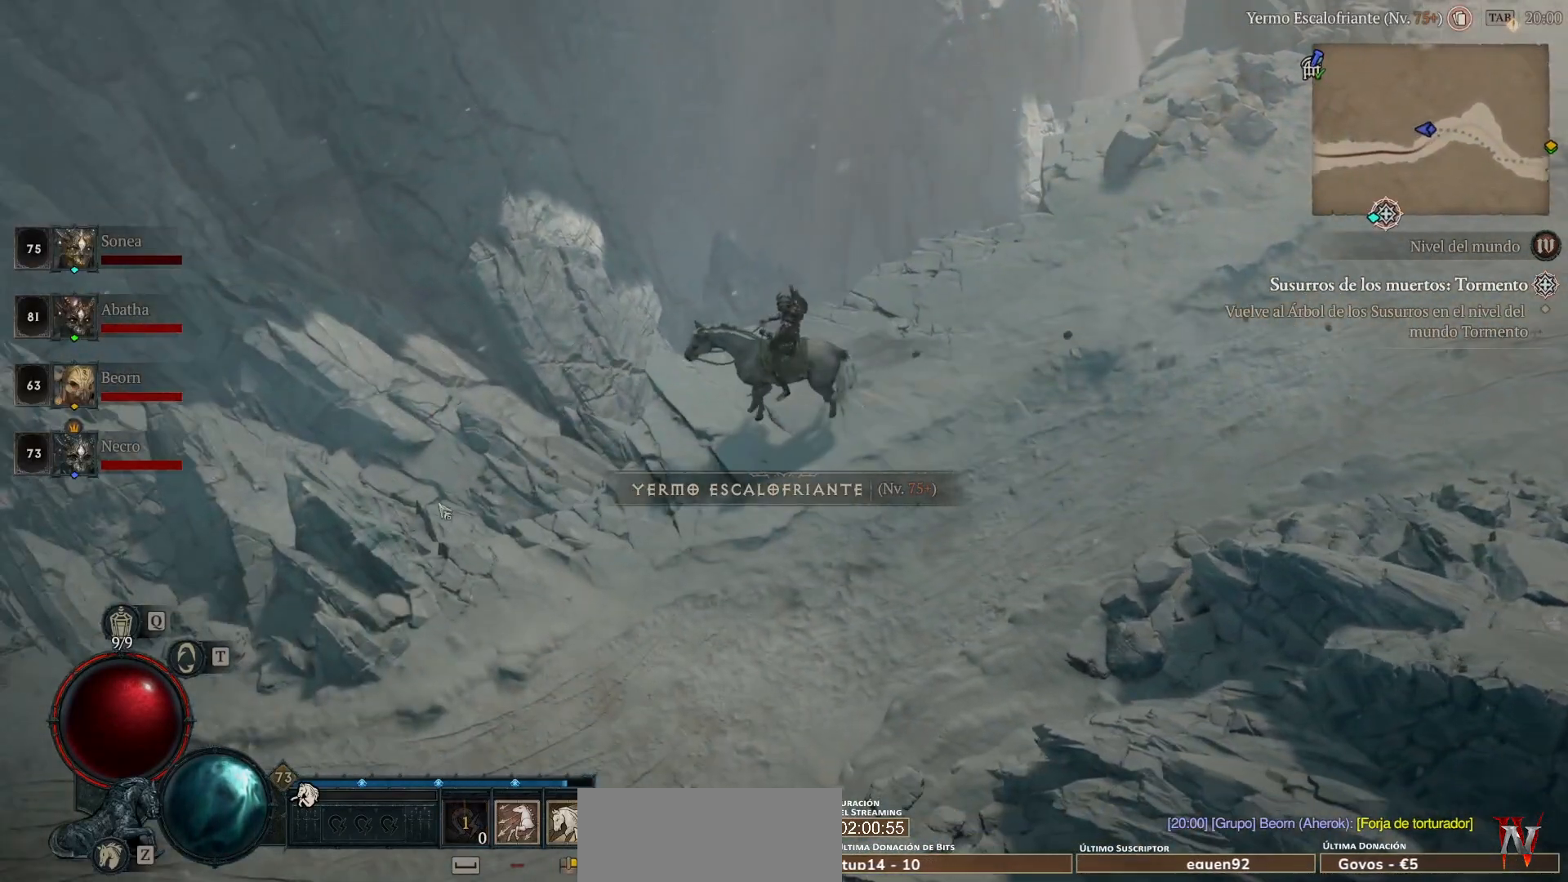
{"keys": [], "mouse": ["left"], "events": []}
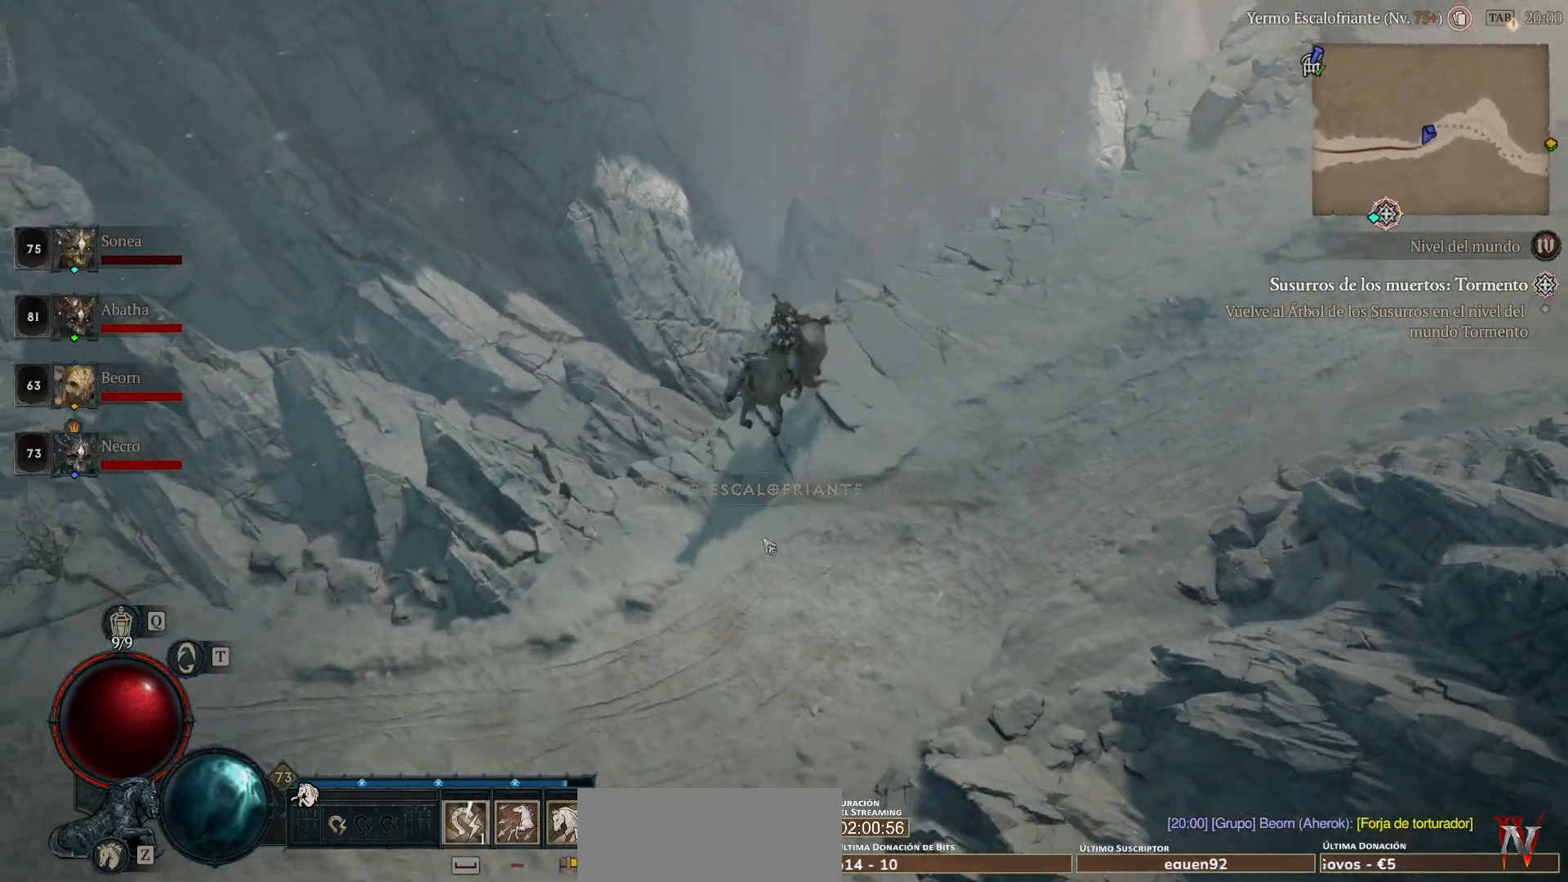
{"keys": [], "mouse": ["left"], "events": []}
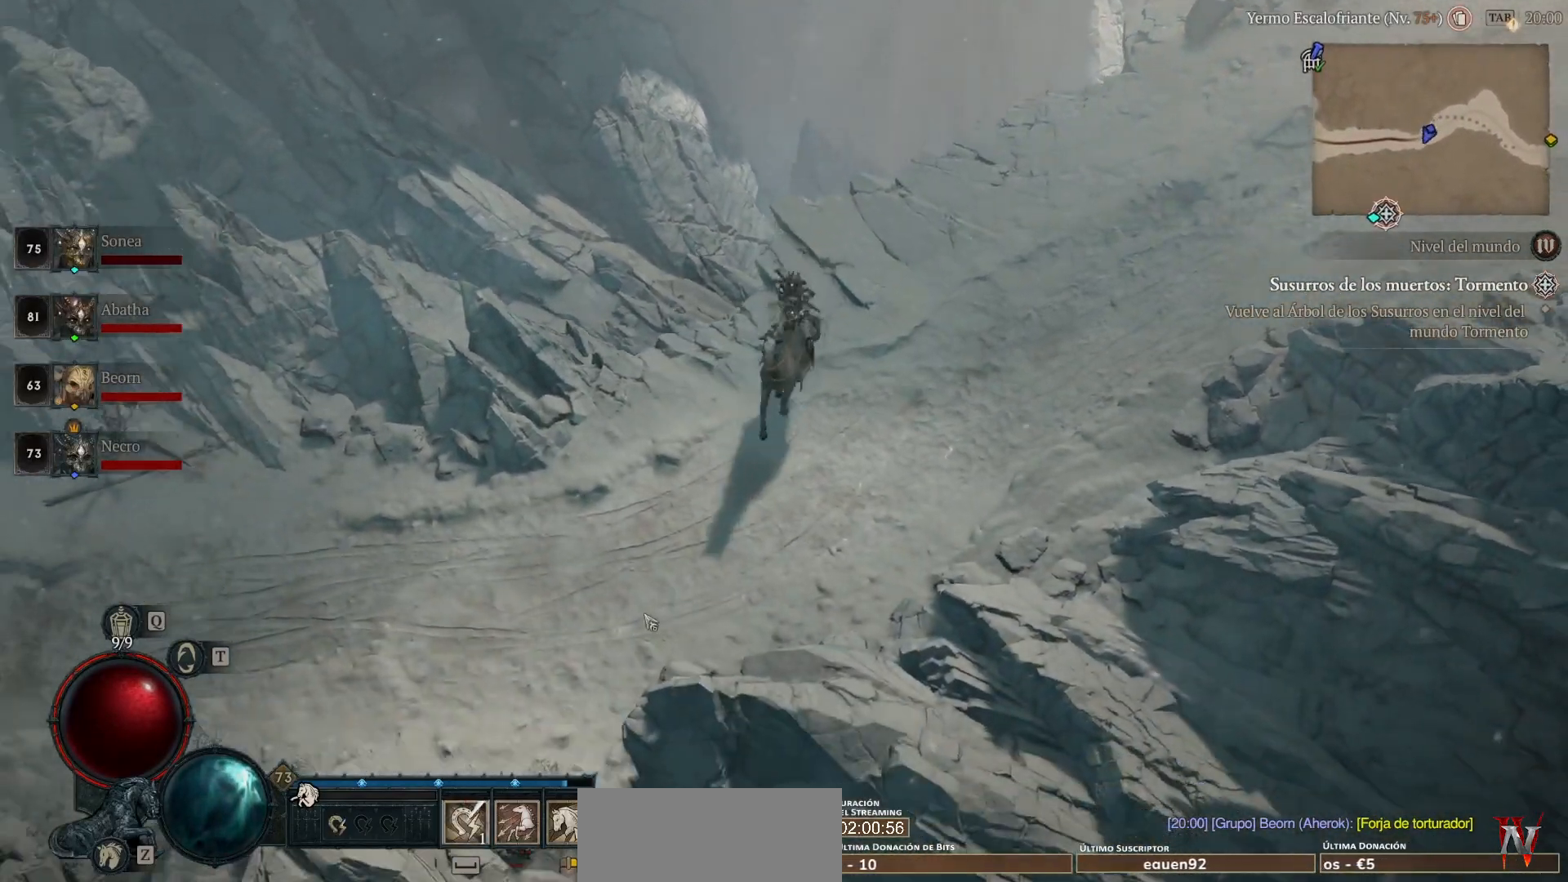
{"keys": [], "mouse": ["left"], "events": [[120, "space", "down"], [200, "space", "up"]]}
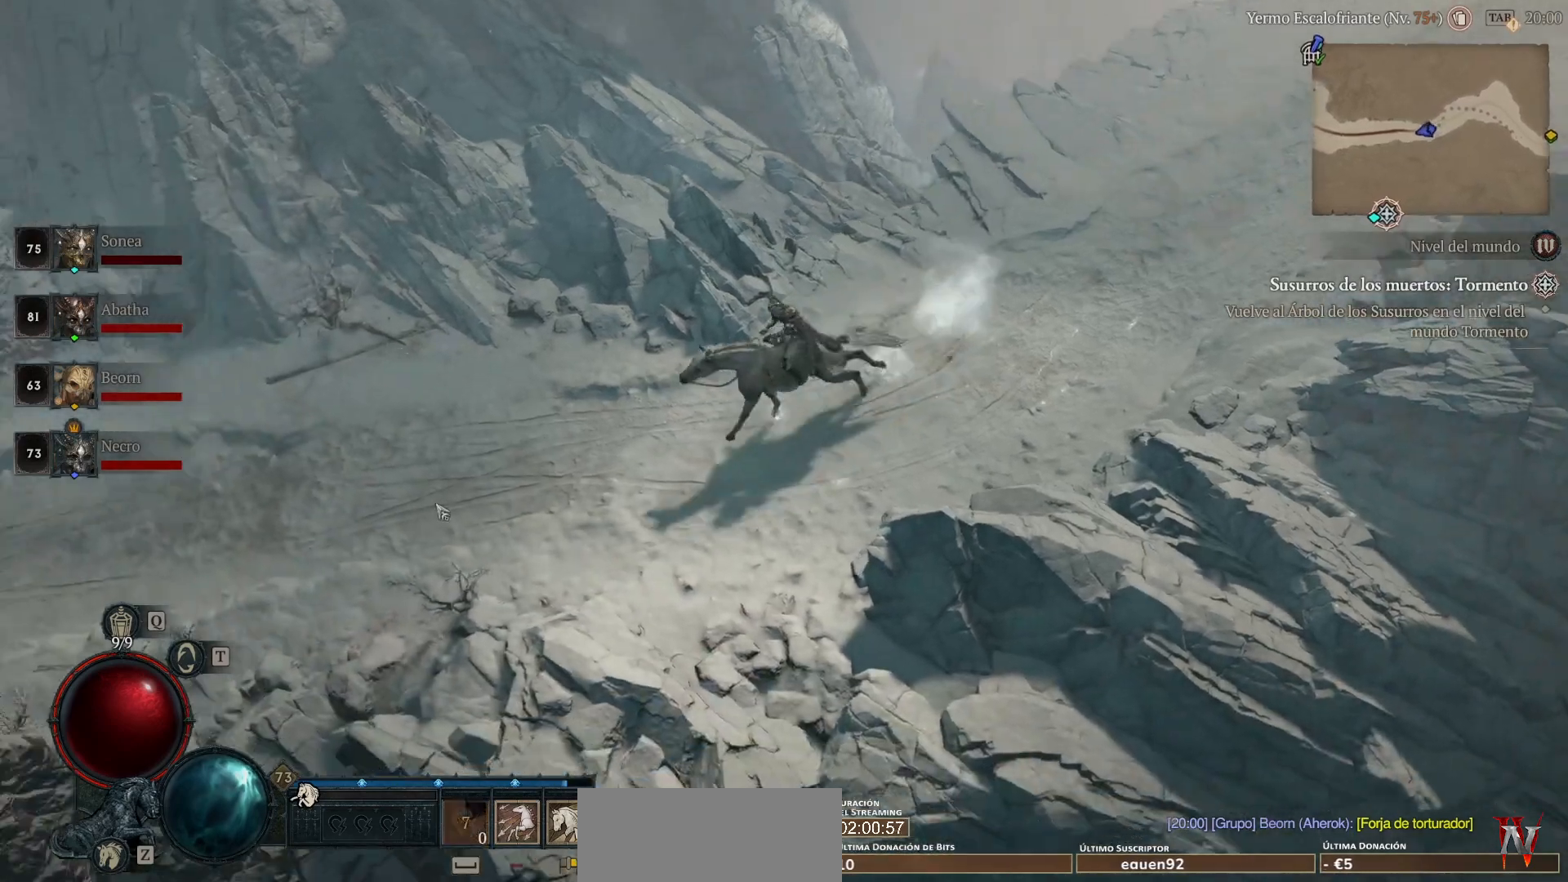
{"keys": [], "mouse": ["left"], "events": []}
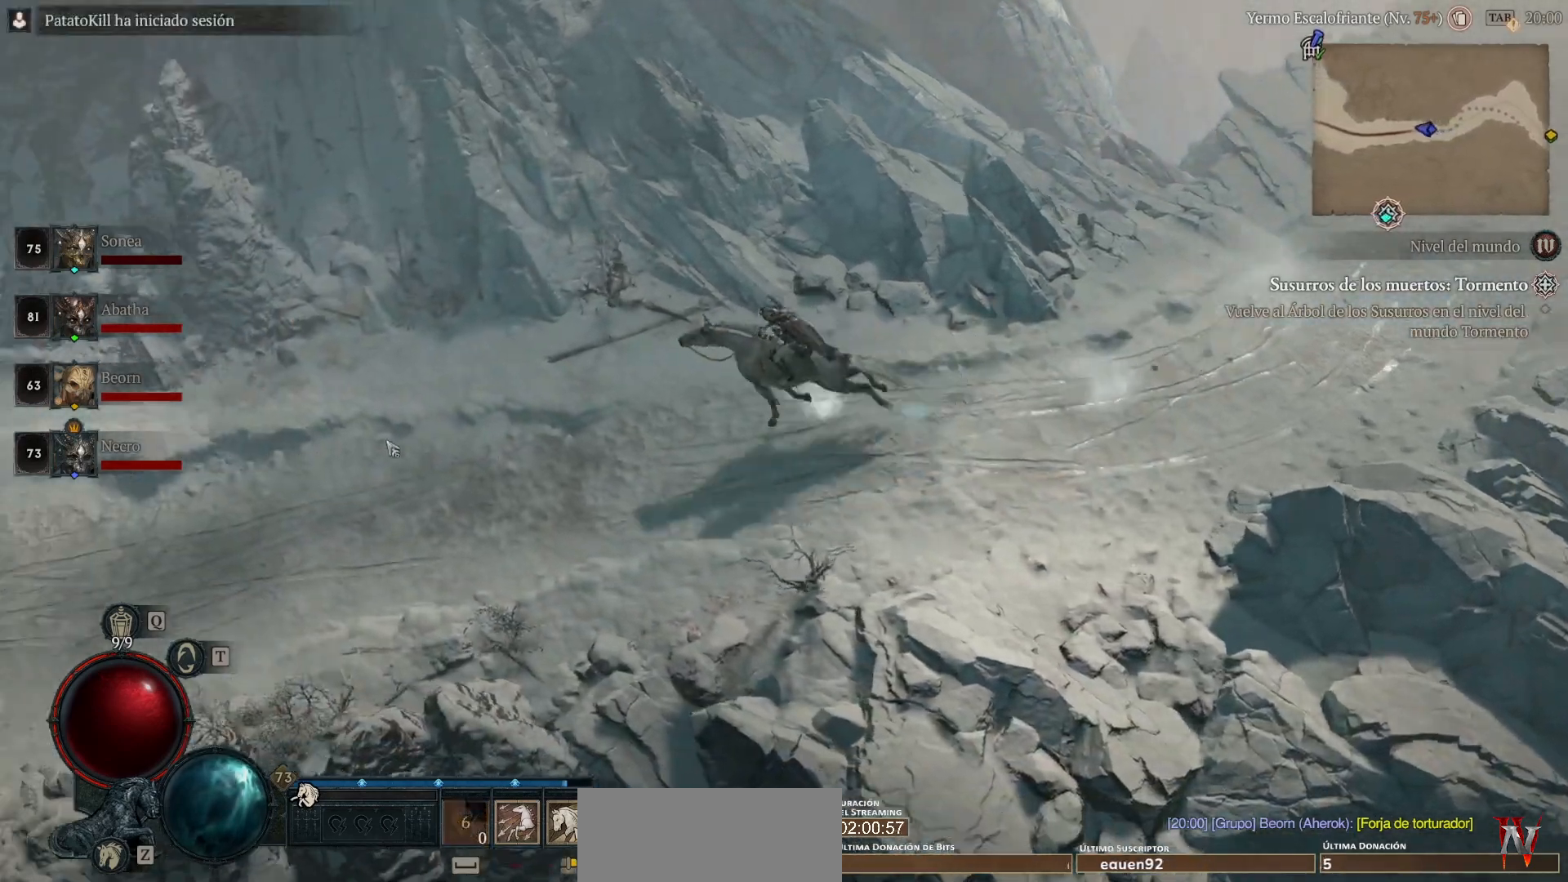
{"keys": [], "mouse": [], "events": [[360, "mouse_left", "up"]]}
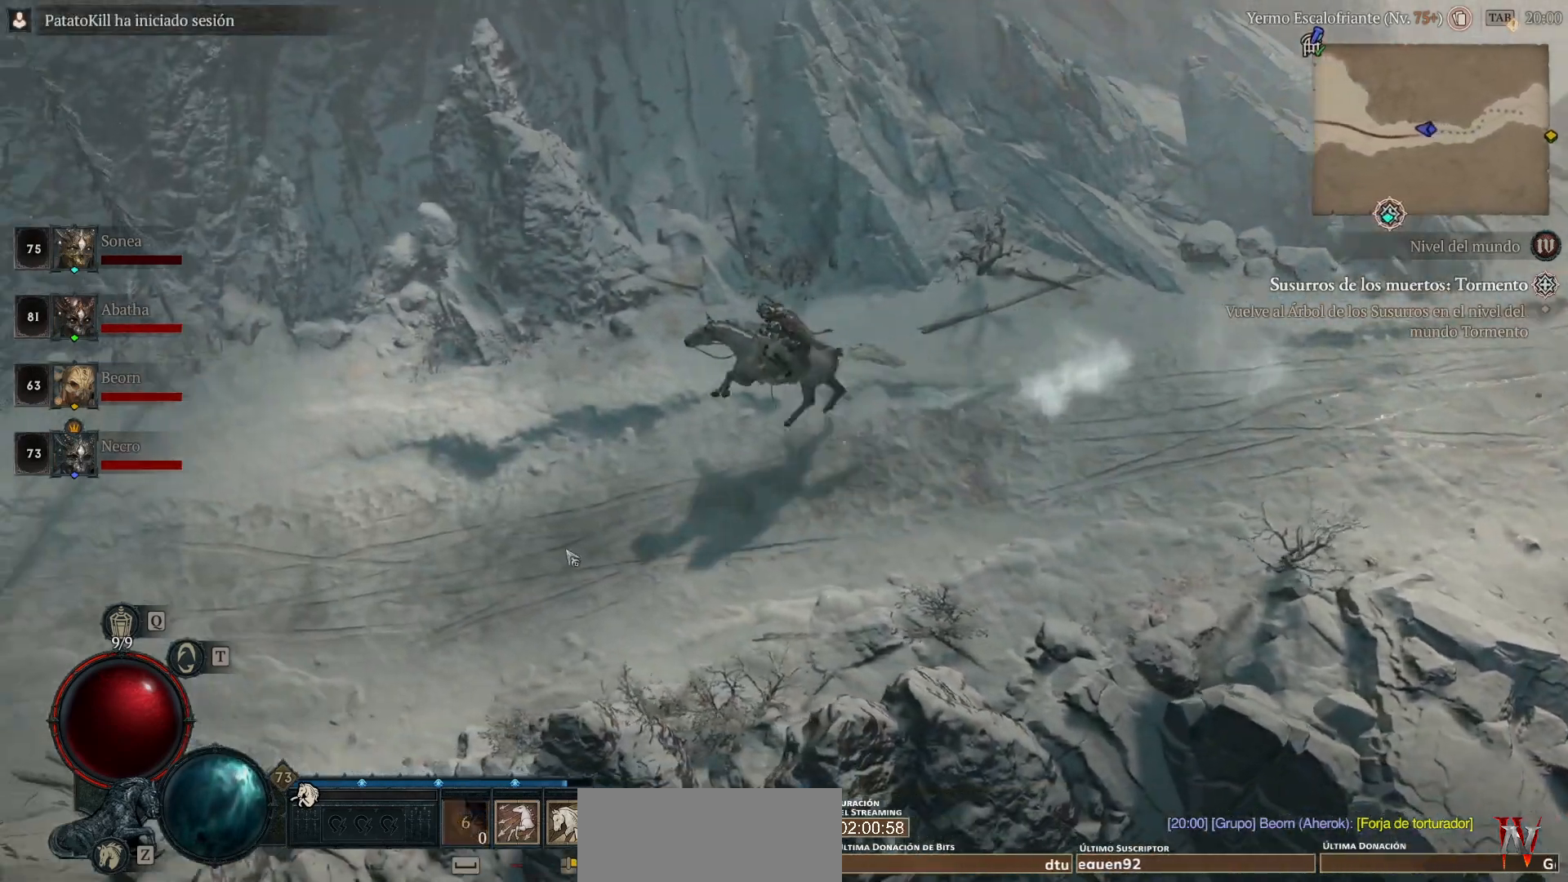
{"keys": [], "mouse": [], "events": []}
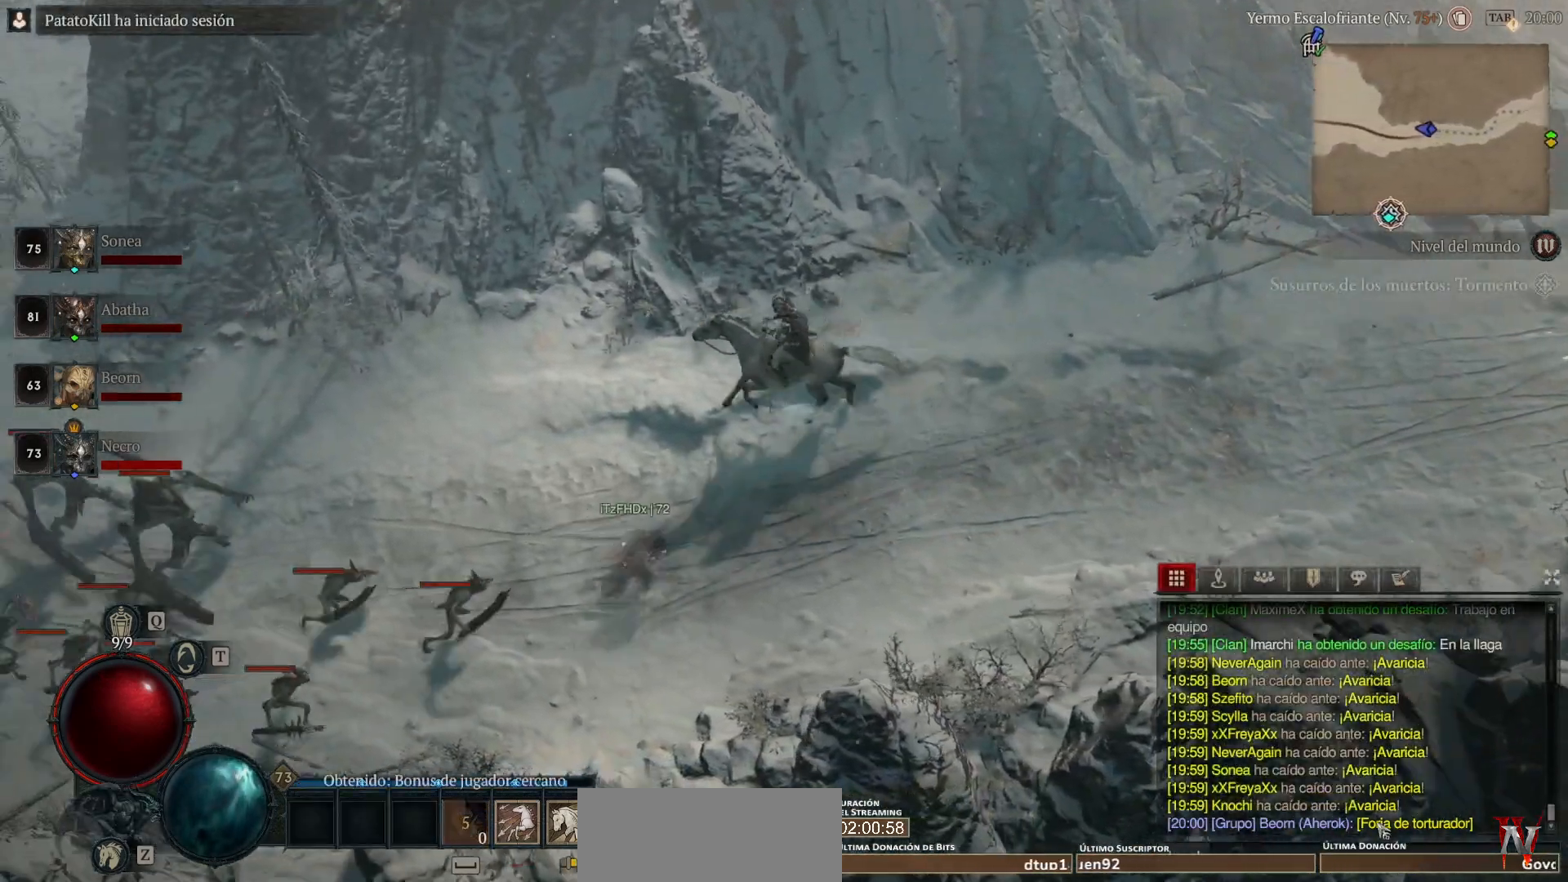
{"keys": [], "mouse": [], "events": []}
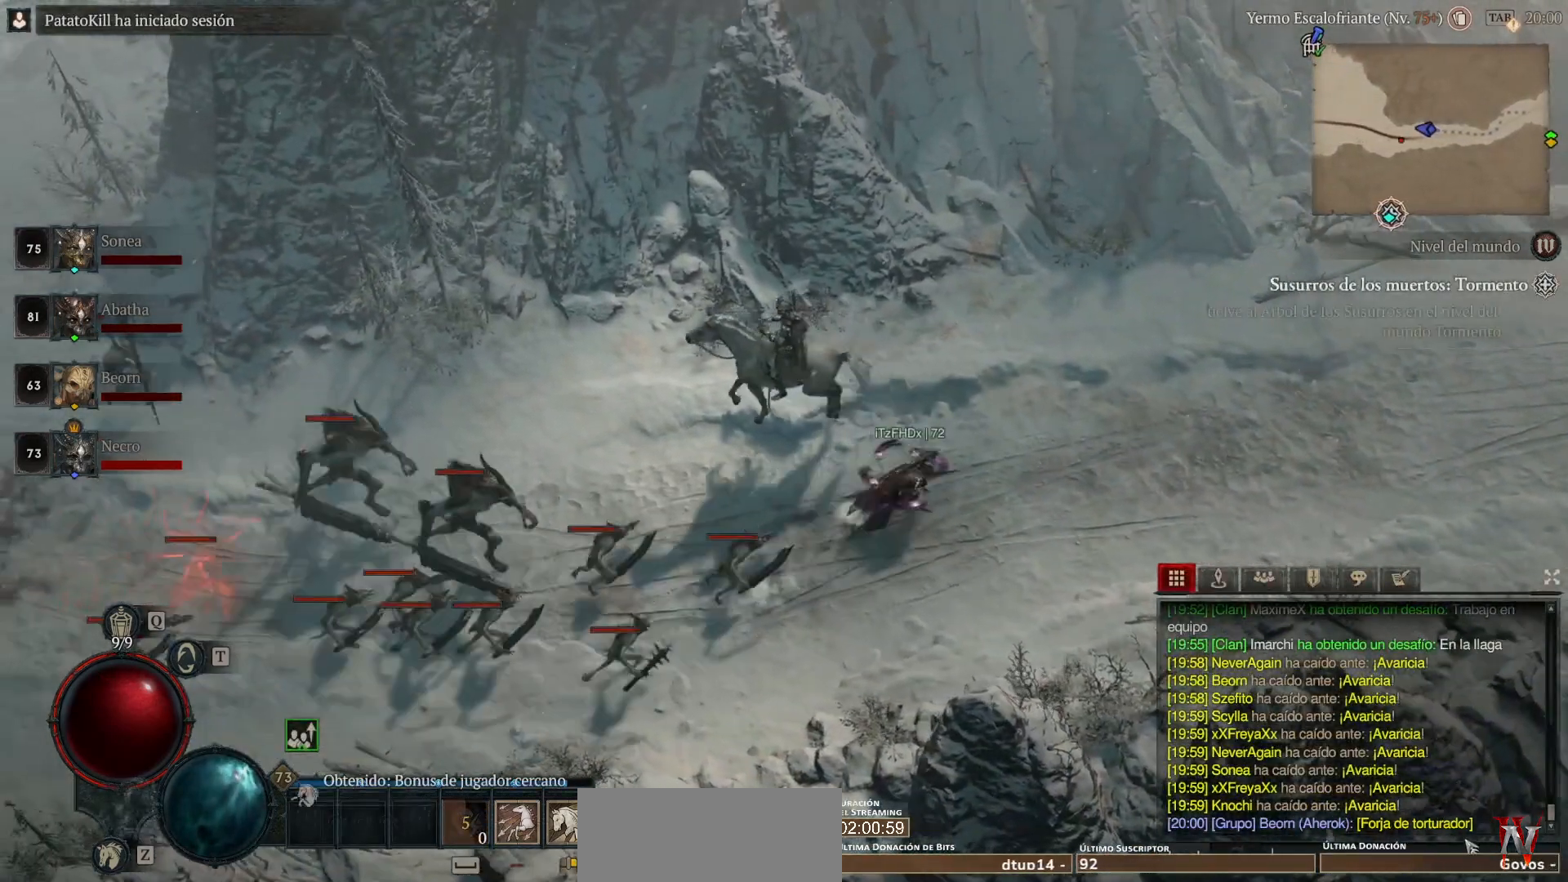
{"keys": [], "mouse": [], "events": [[320, "mouse_left", "down"], [400, "mouse_left", "up"]]}
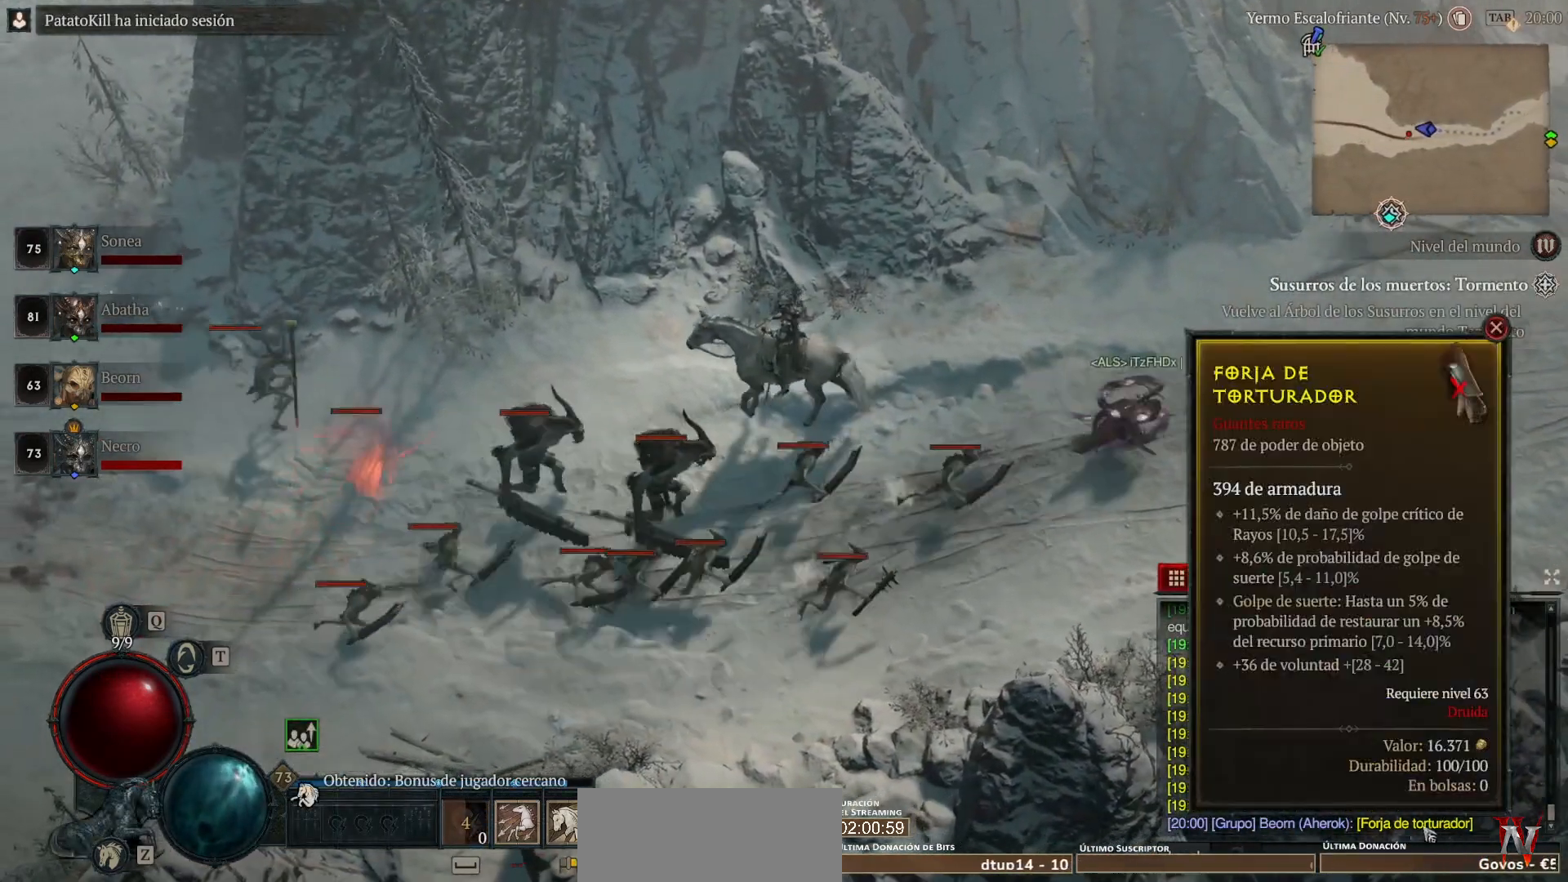
{"keys": [], "mouse": [], "events": []}
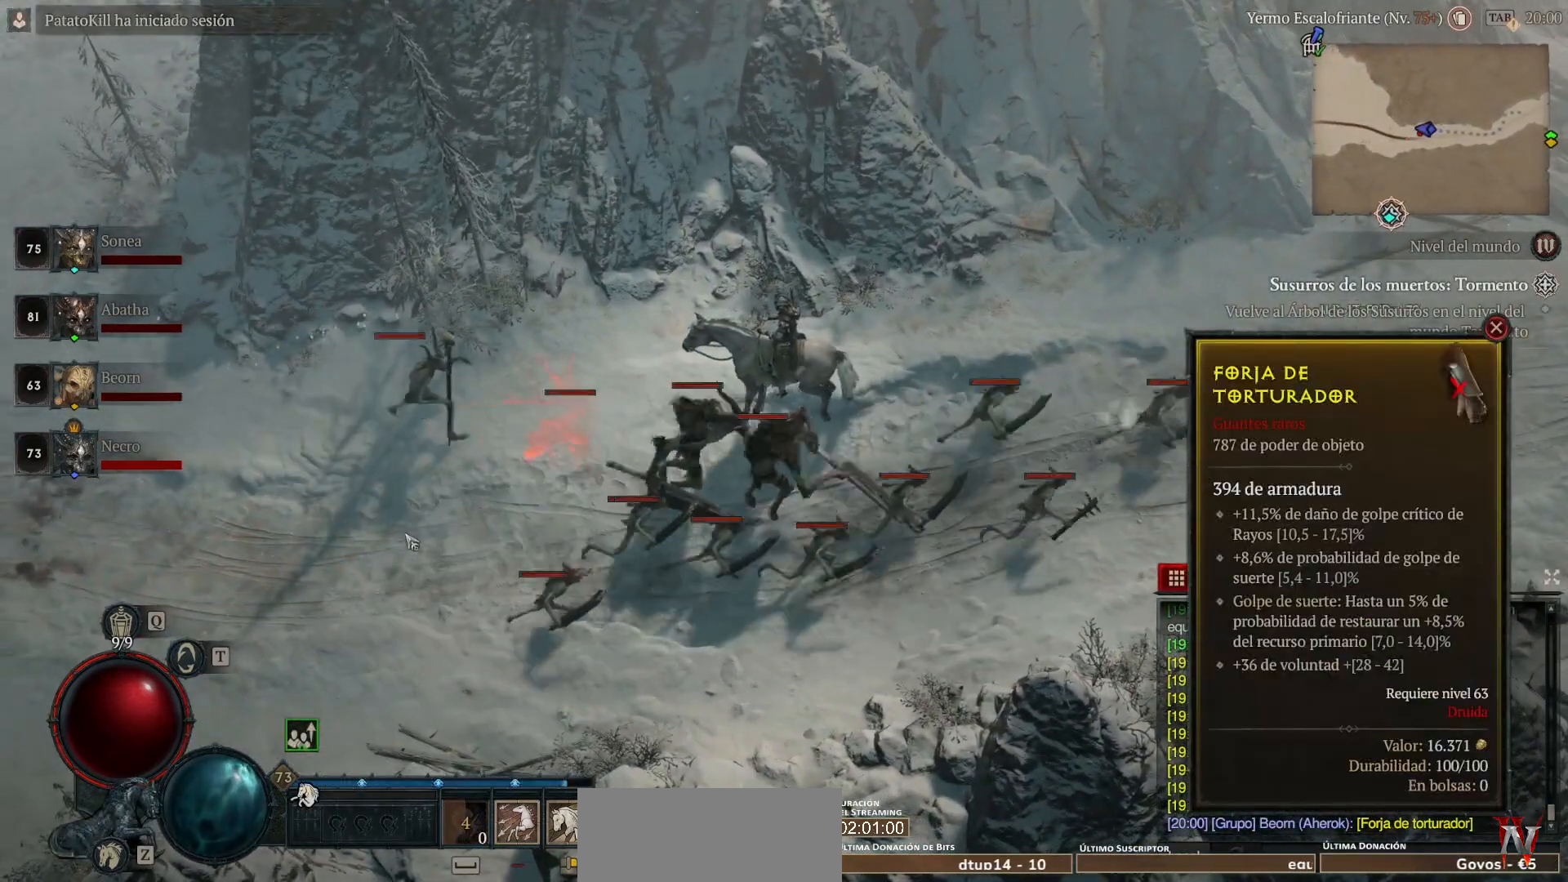
{"keys": [], "mouse": ["left"], "events": [[280, "mouse_left", "down"]]}
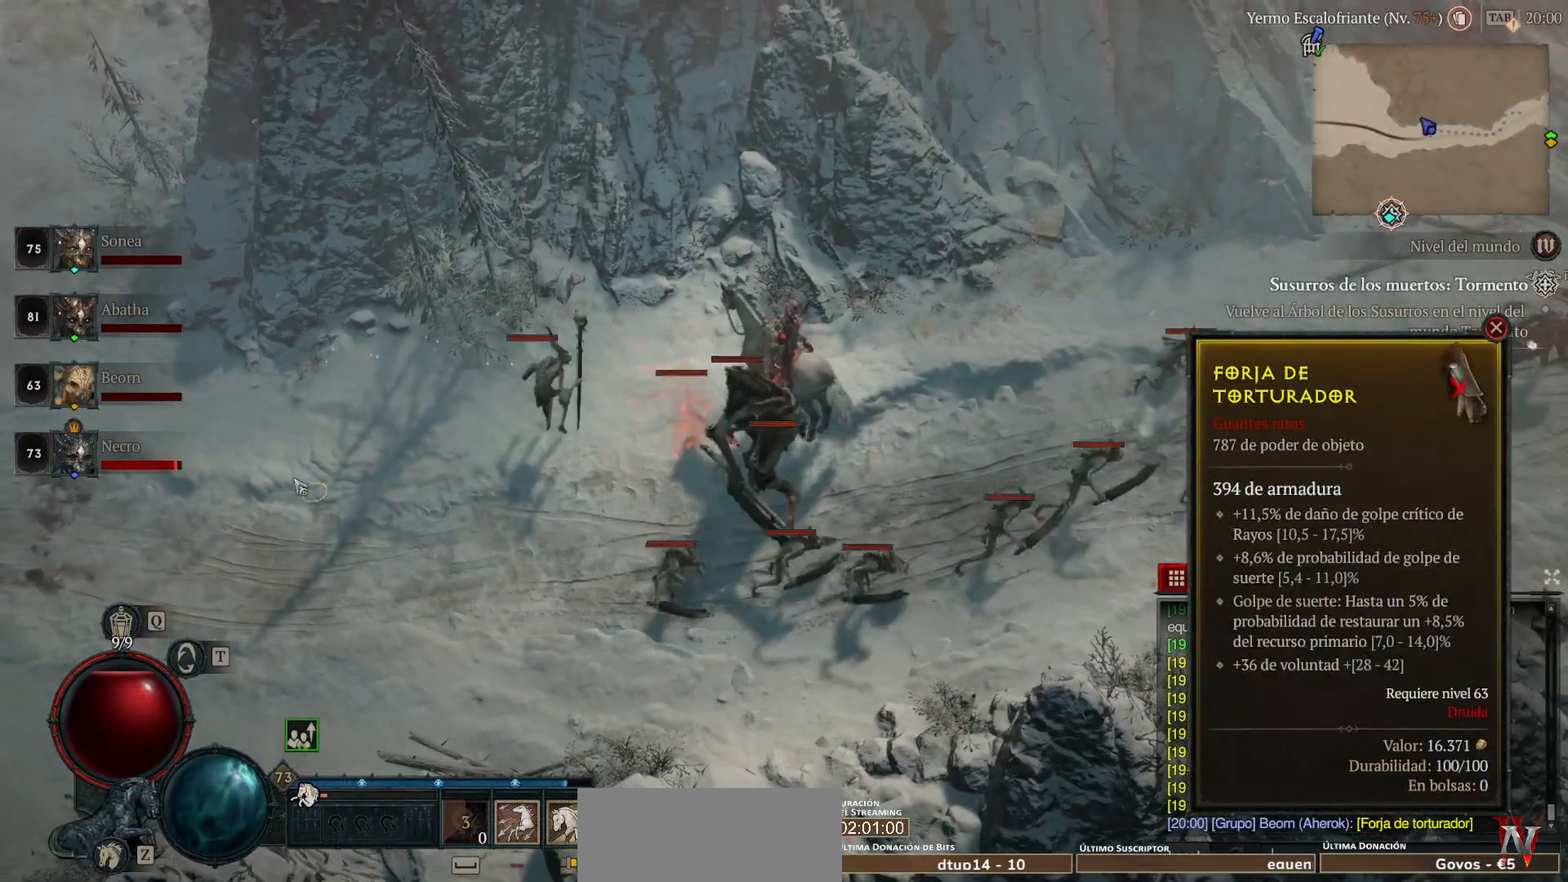
{"keys": [], "mouse": ["left"], "events": []}
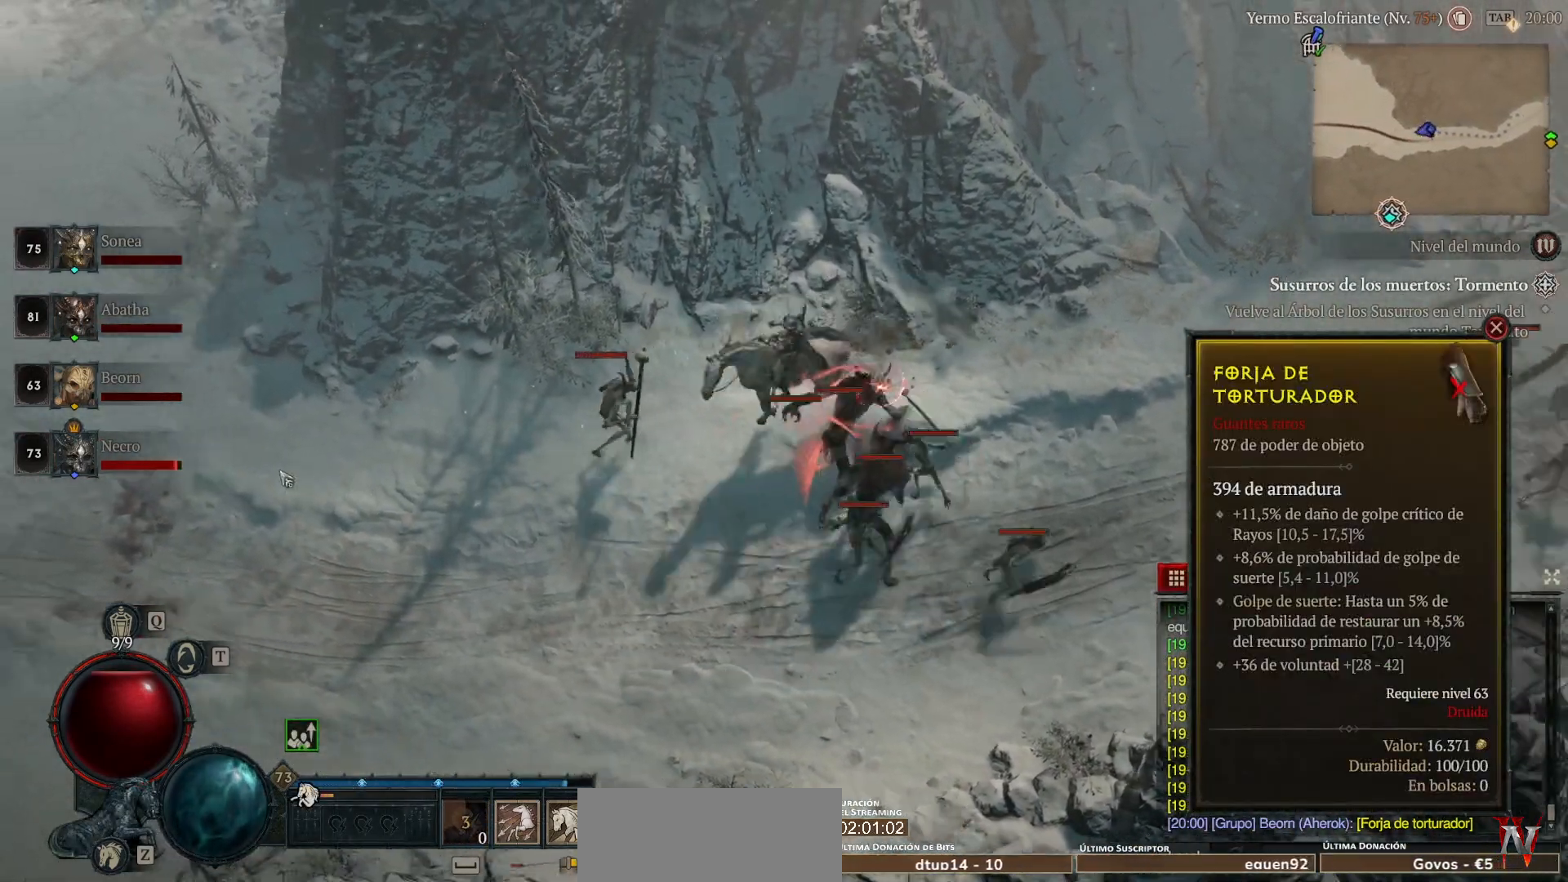
{"keys": [], "mouse": ["left"], "events": []}
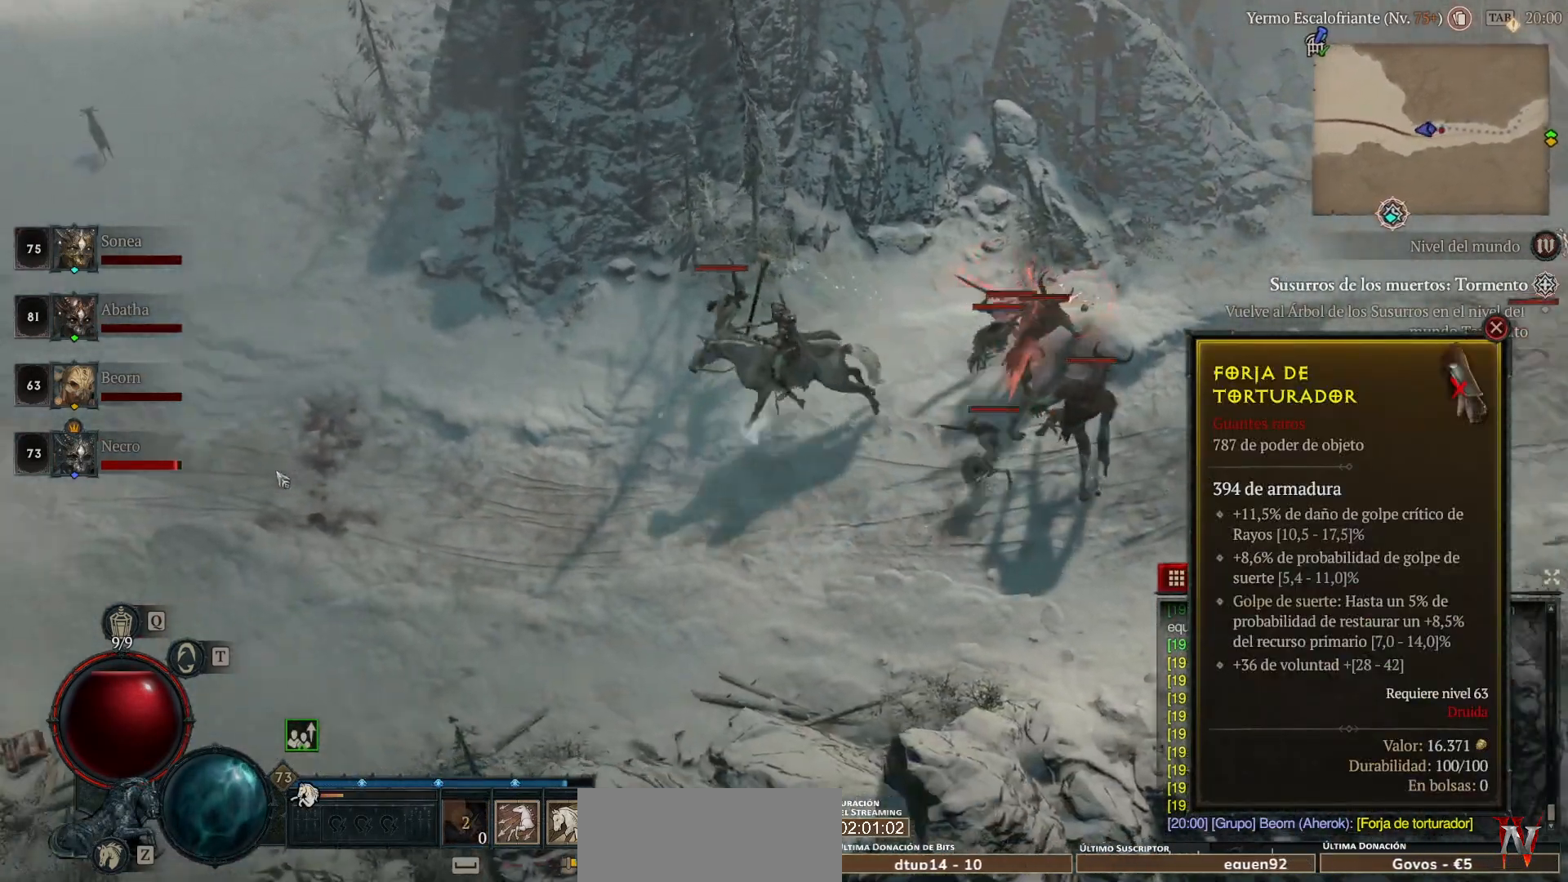
{"keys": [], "mouse": ["left"], "events": []}
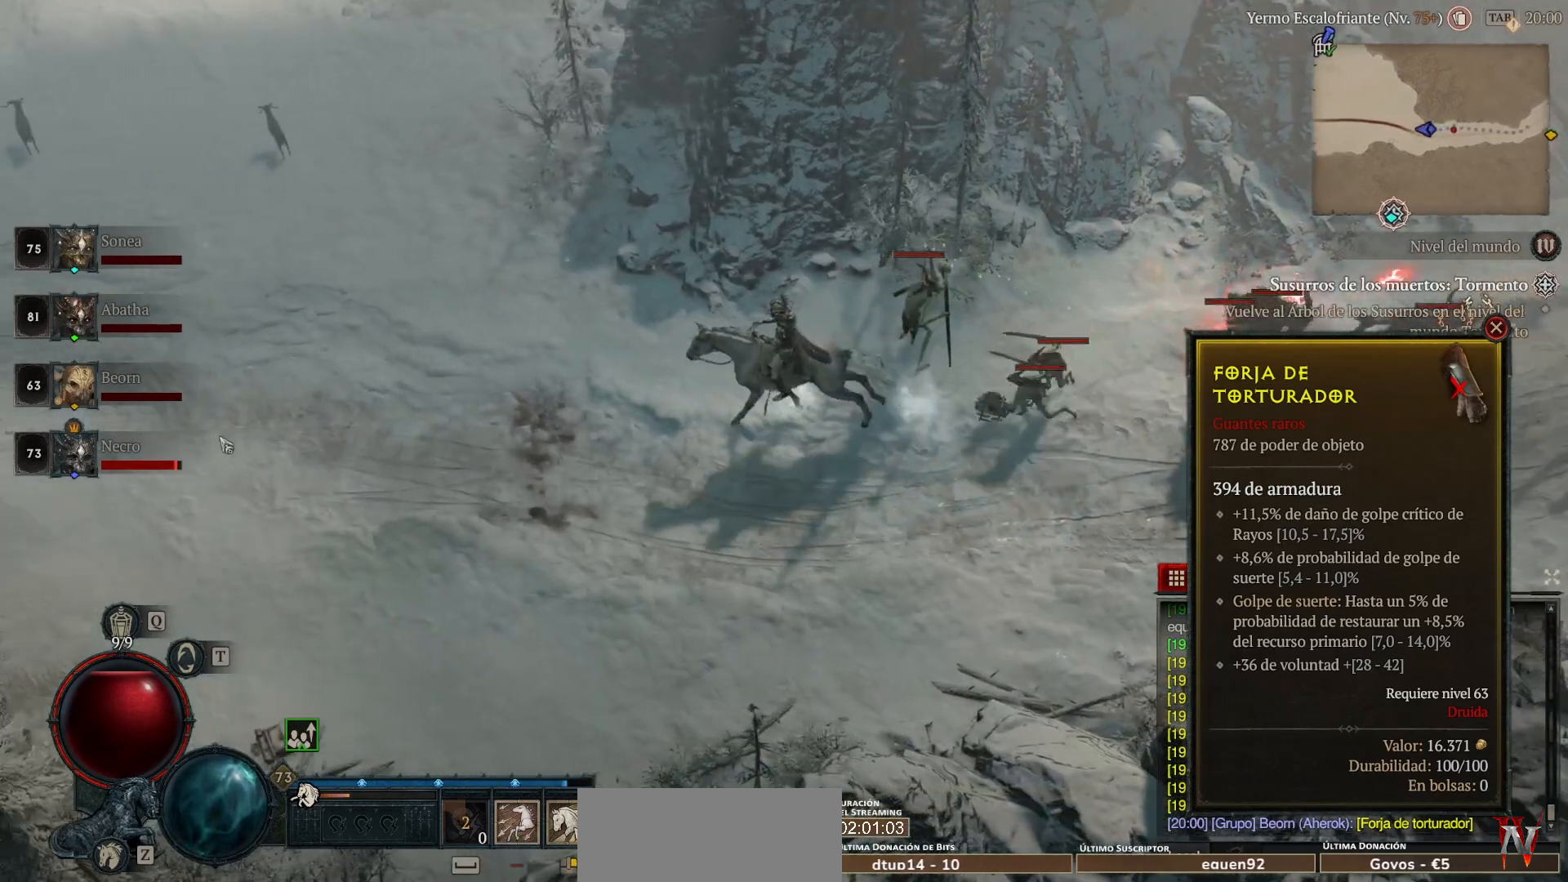
{"keys": [], "mouse": ["left"], "events": []}
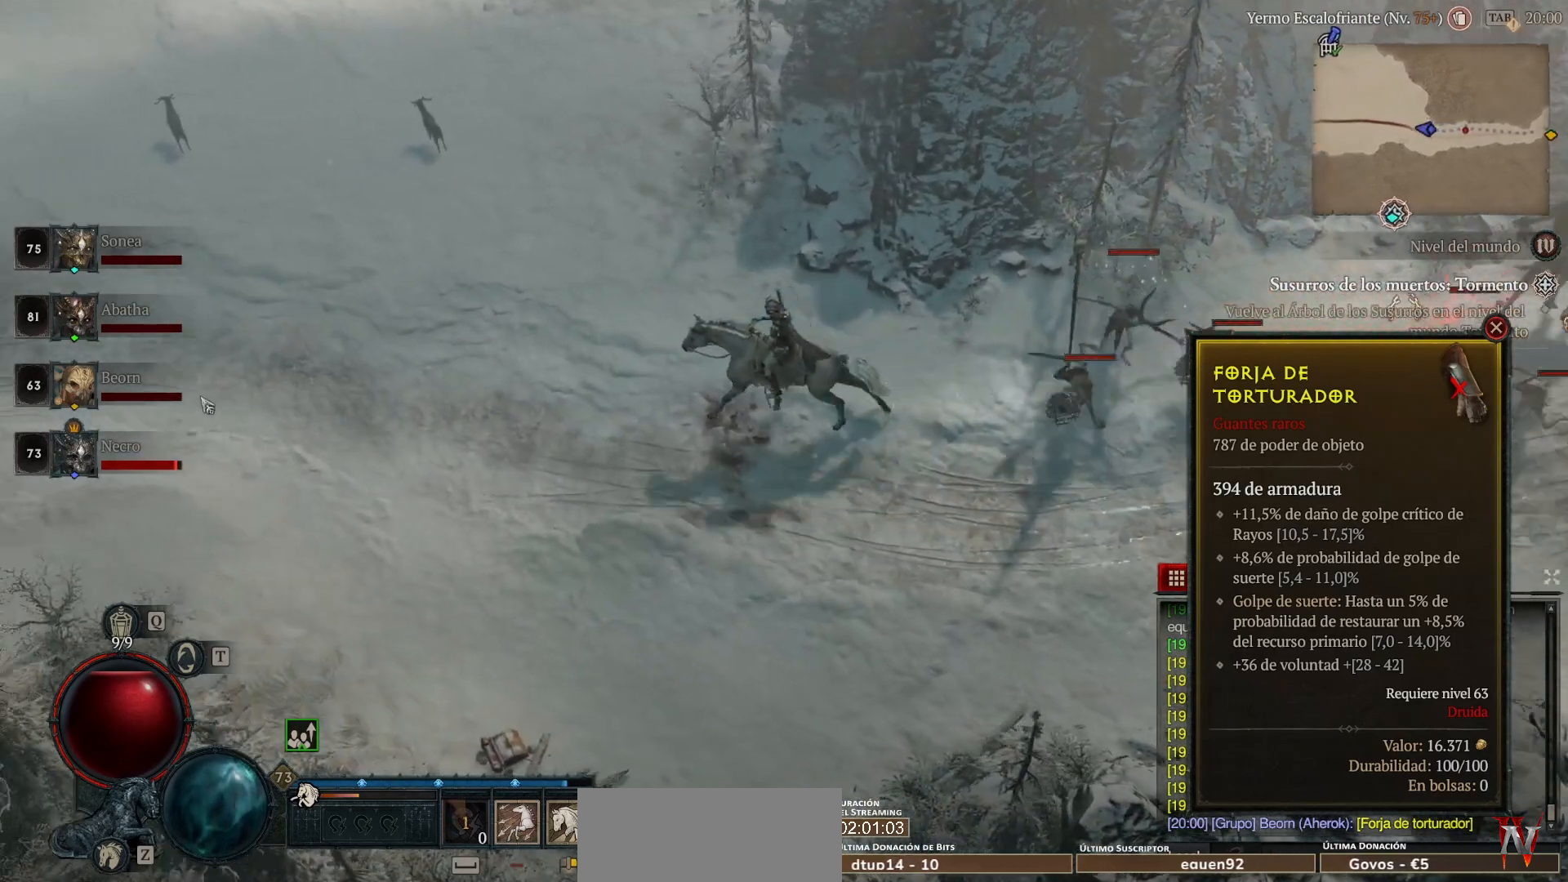
{"keys": [], "mouse": ["left"], "events": []}
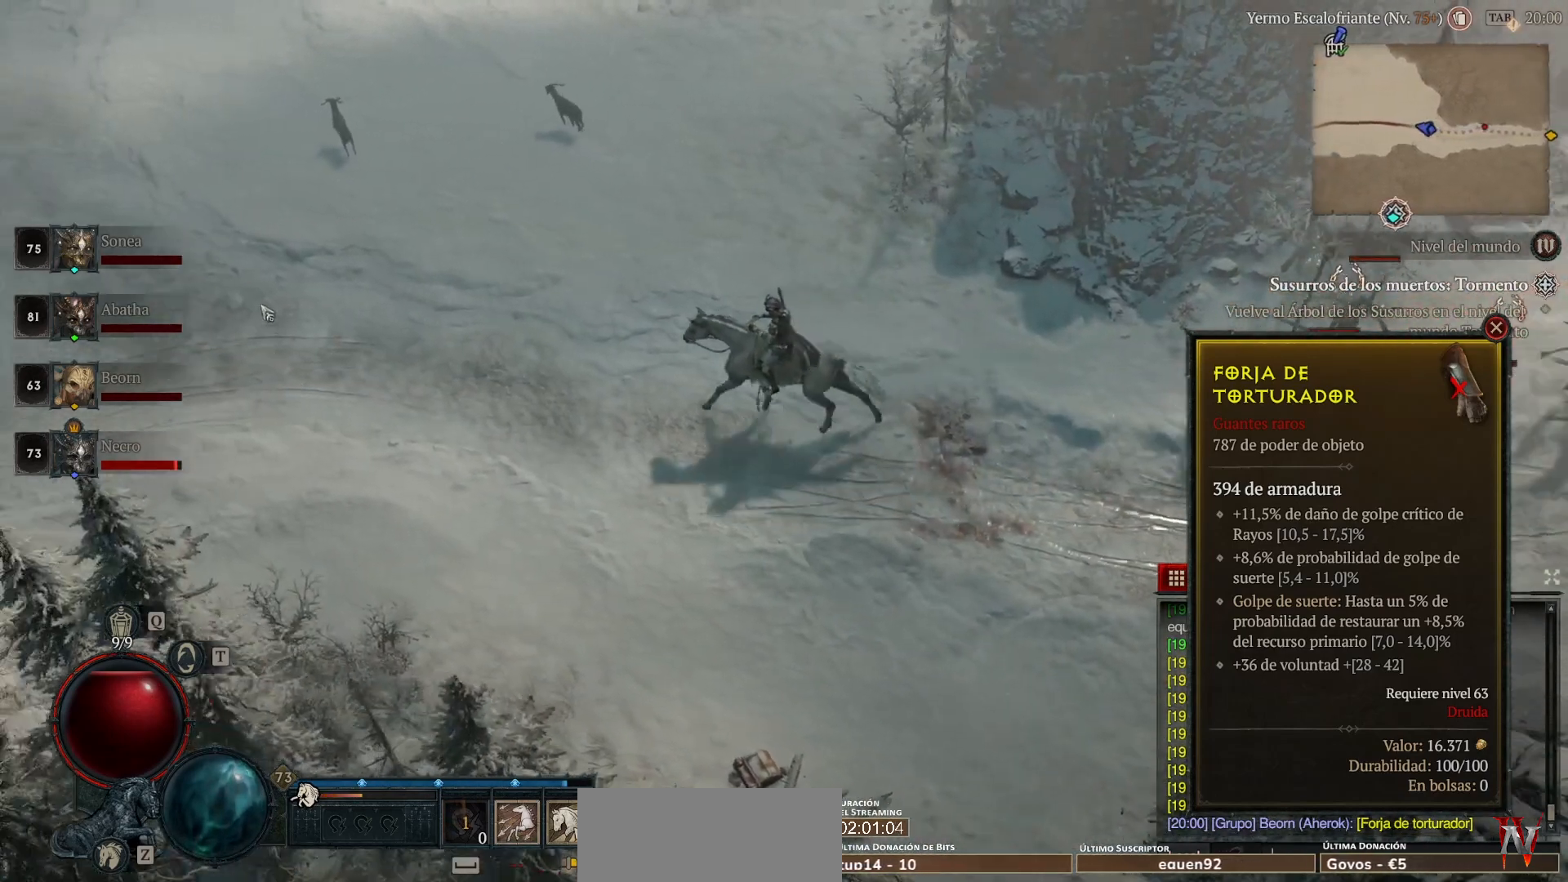
{"keys": [], "mouse": ["left"], "events": []}
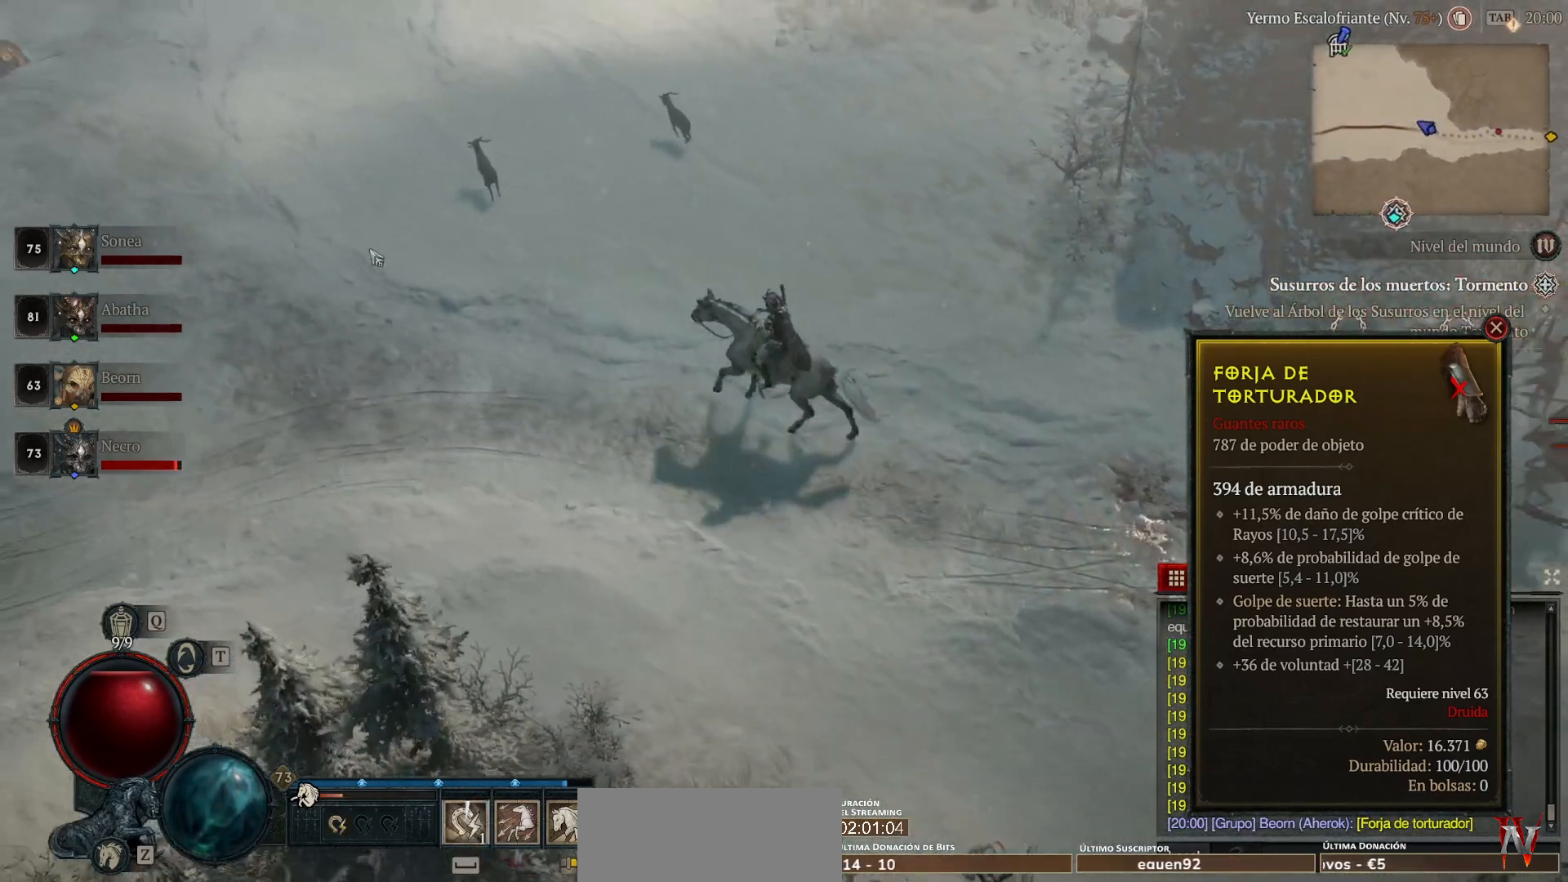
{"keys": [], "mouse": ["left"], "events": []}